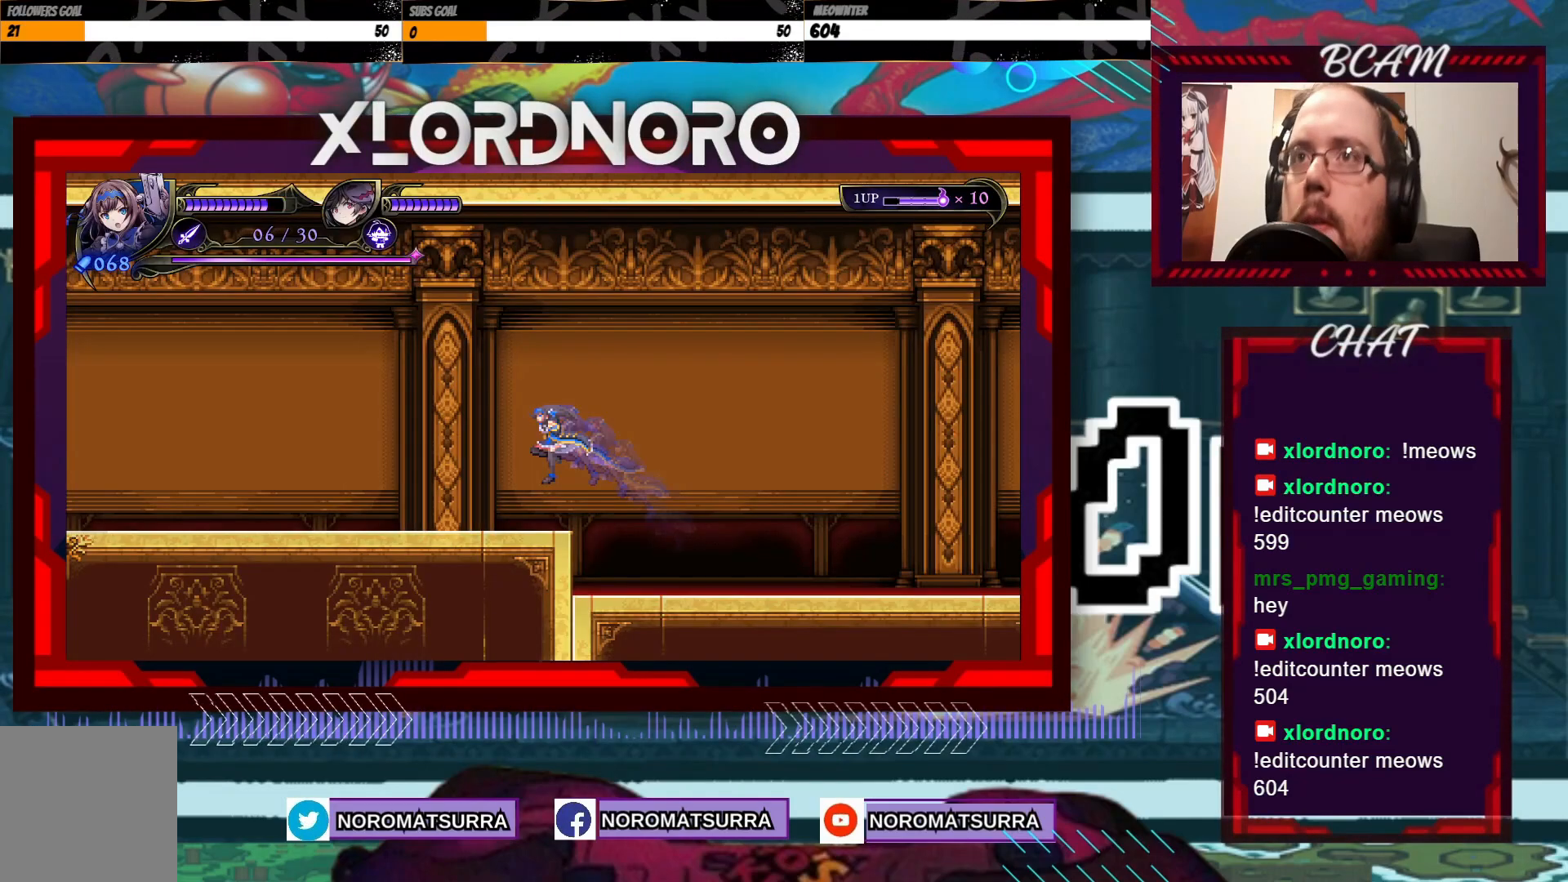
Gameplay with a controller (Xbox layout); each line is a JSON object with the inputs held at the frame after it. "events" lists button and stick changes between this image and that frame as [ms after this image, input, new state], when the widget could be followed in between. Not read: L3 R3.
{"buttons": [], "left_stick": "left", "right_stick": "center", "events": [[167, "left_stick", "left"]]}
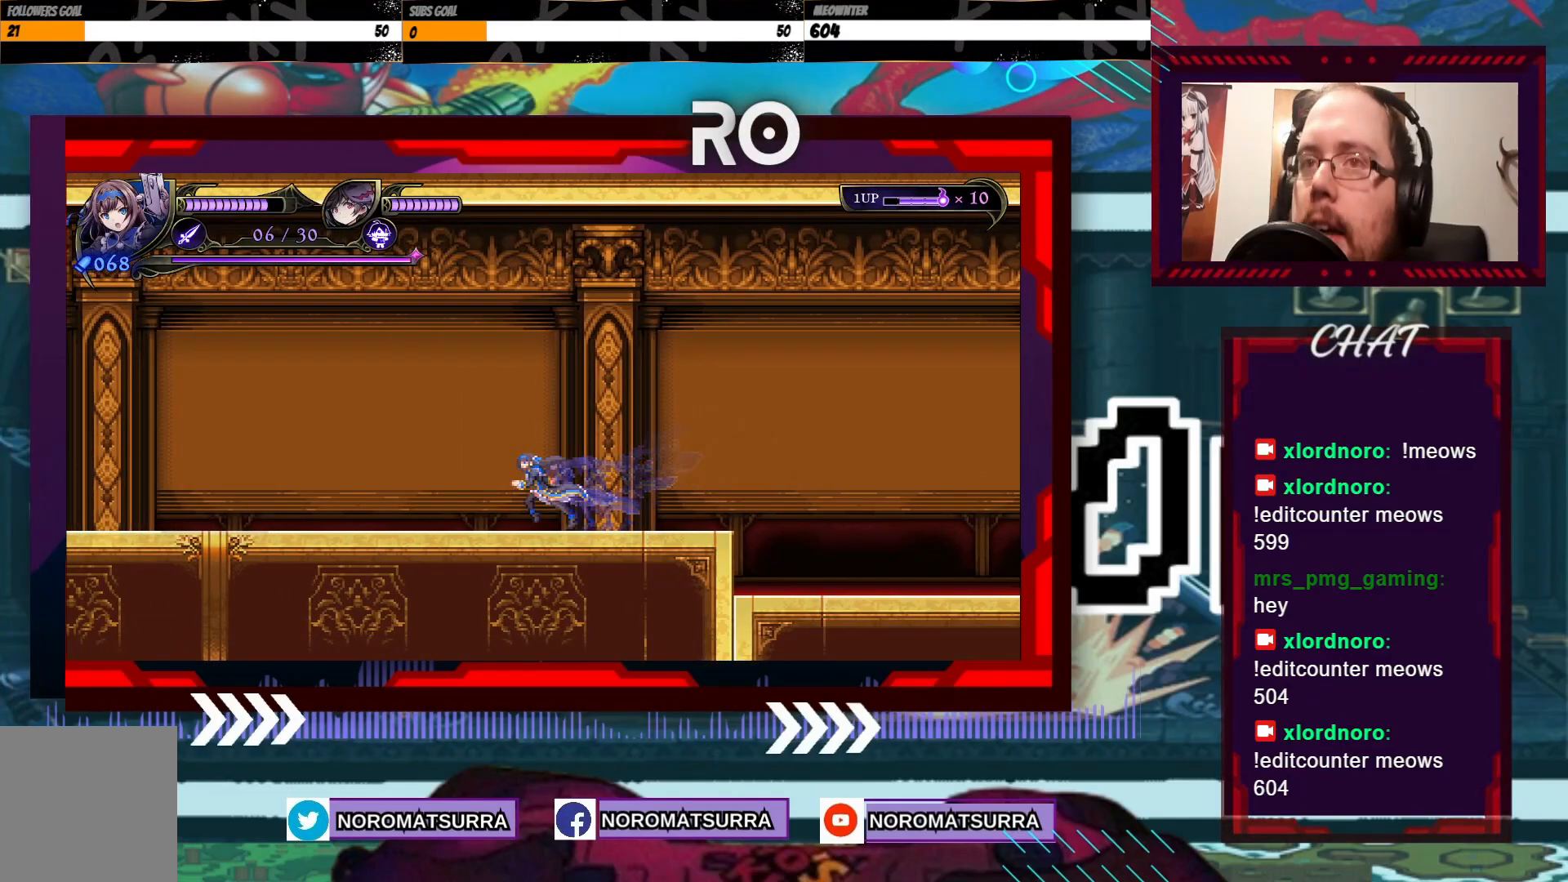
{"buttons": [], "left_stick": "left", "right_stick": "center", "events": []}
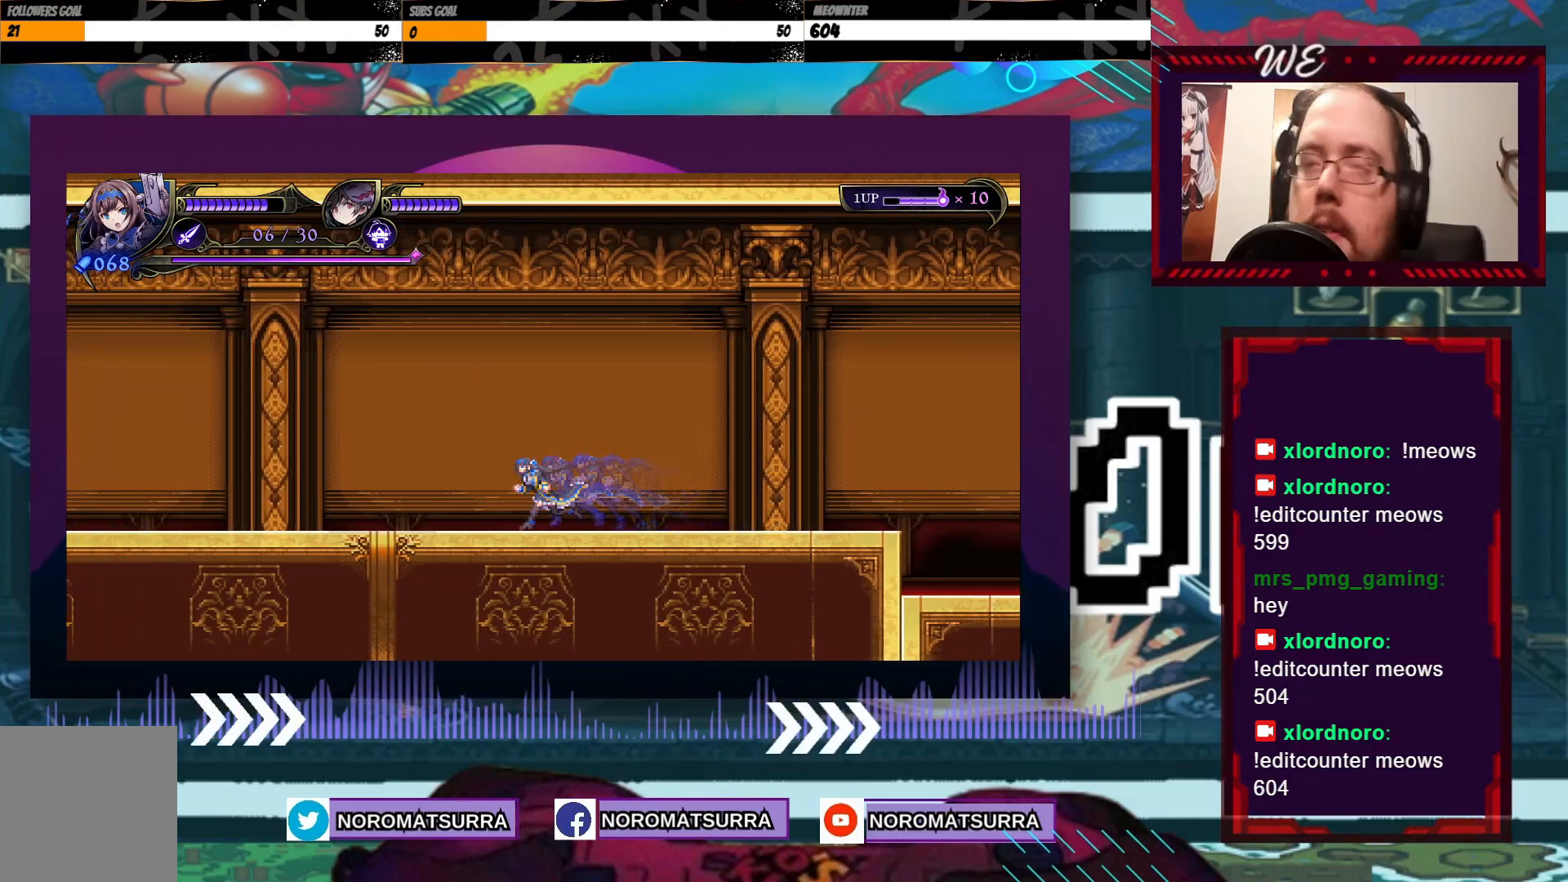
{"buttons": [], "left_stick": "left", "right_stick": "center", "events": []}
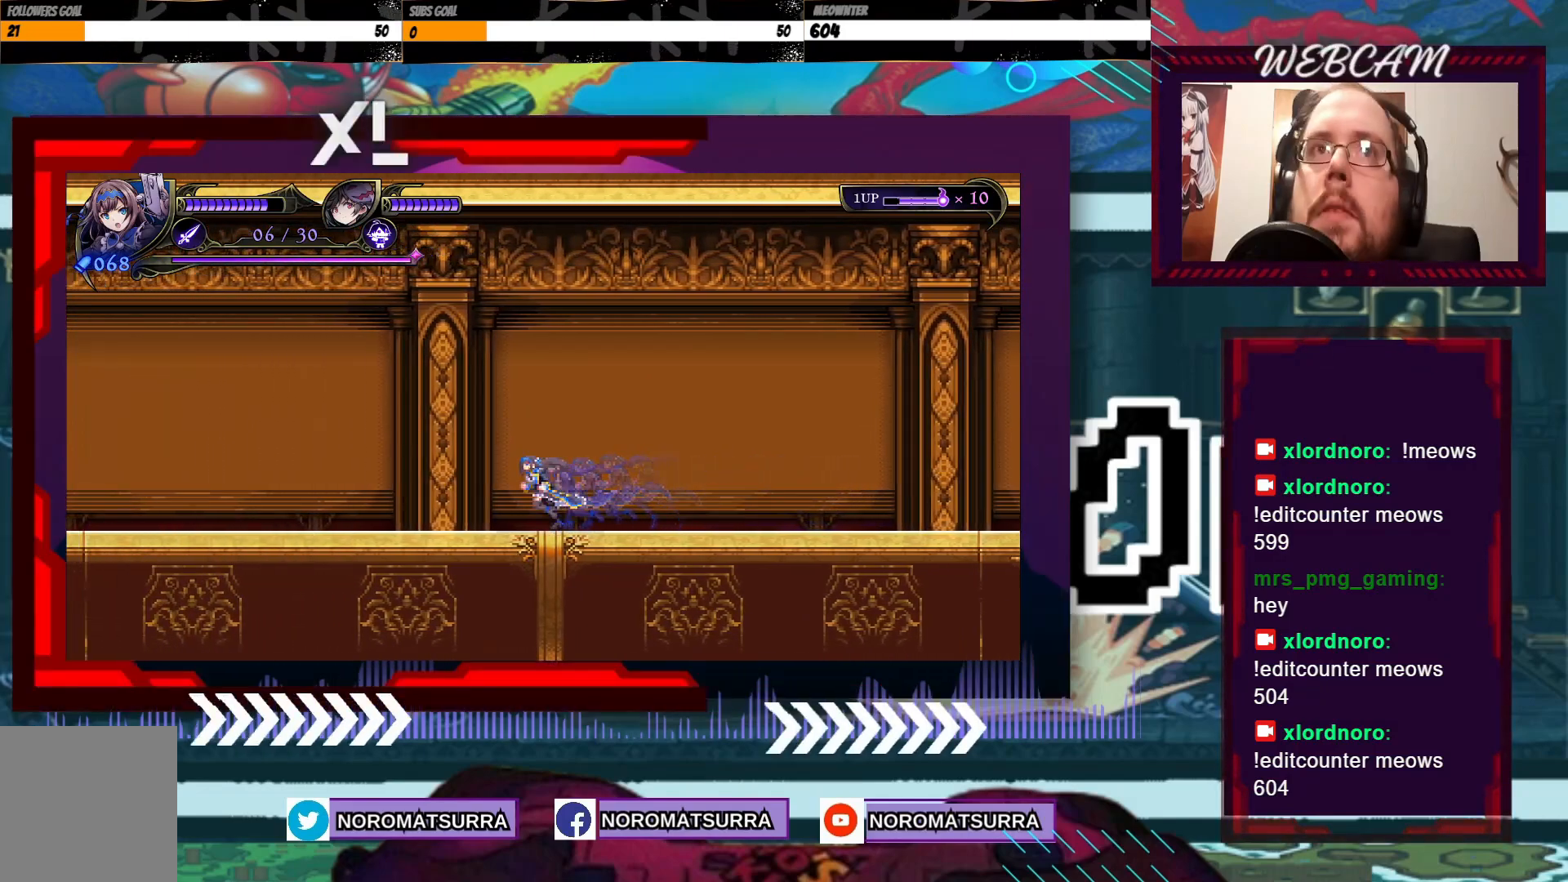
{"buttons": [], "left_stick": "left", "right_stick": "center", "events": []}
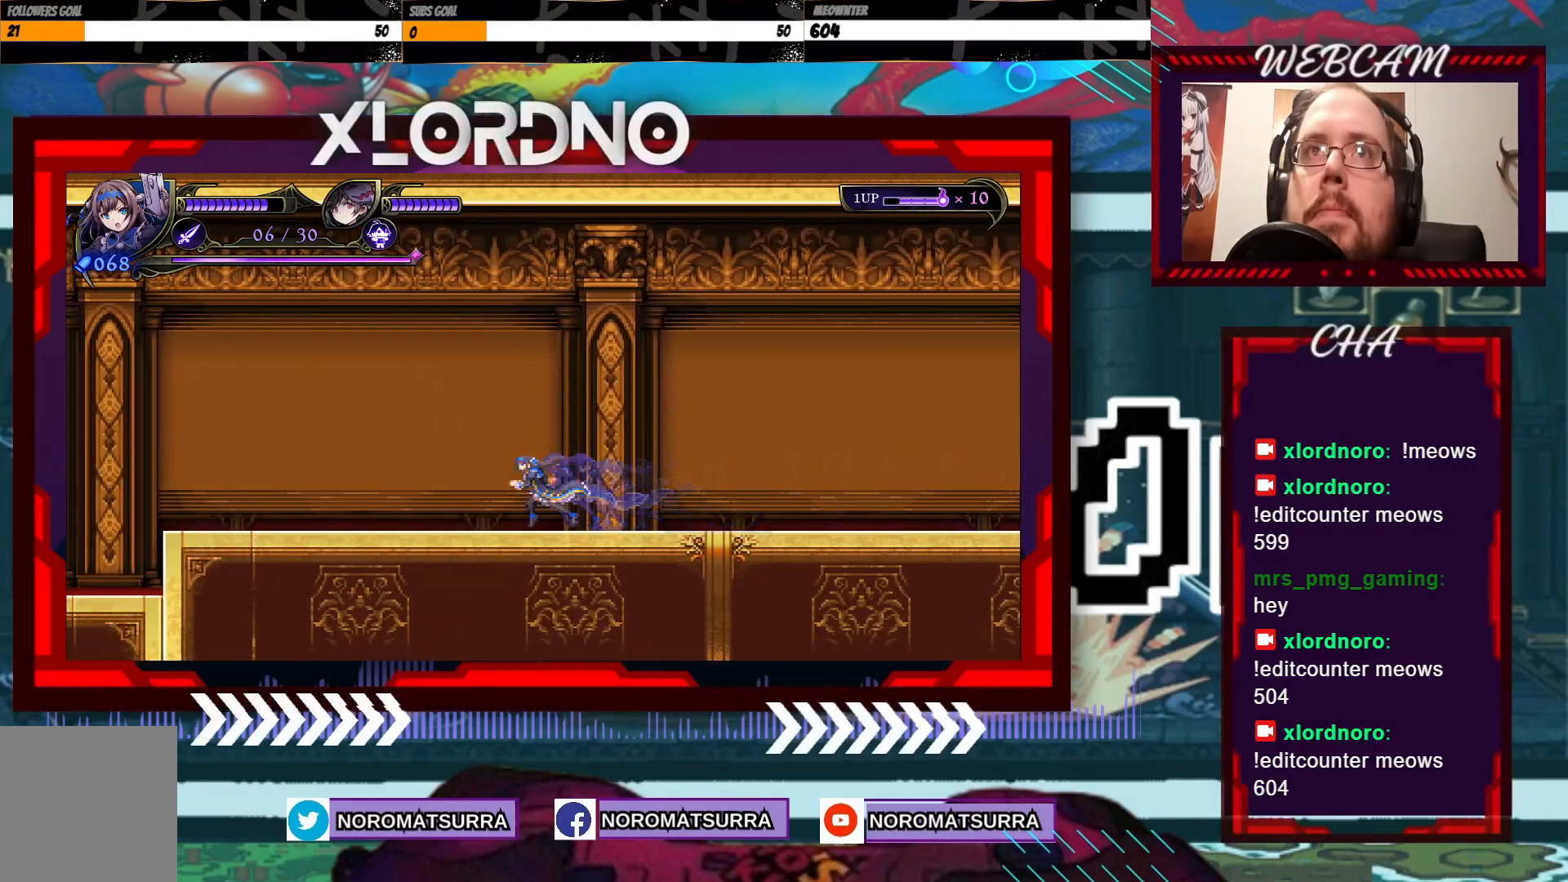
{"buttons": [], "left_stick": "left", "right_stick": "center", "events": []}
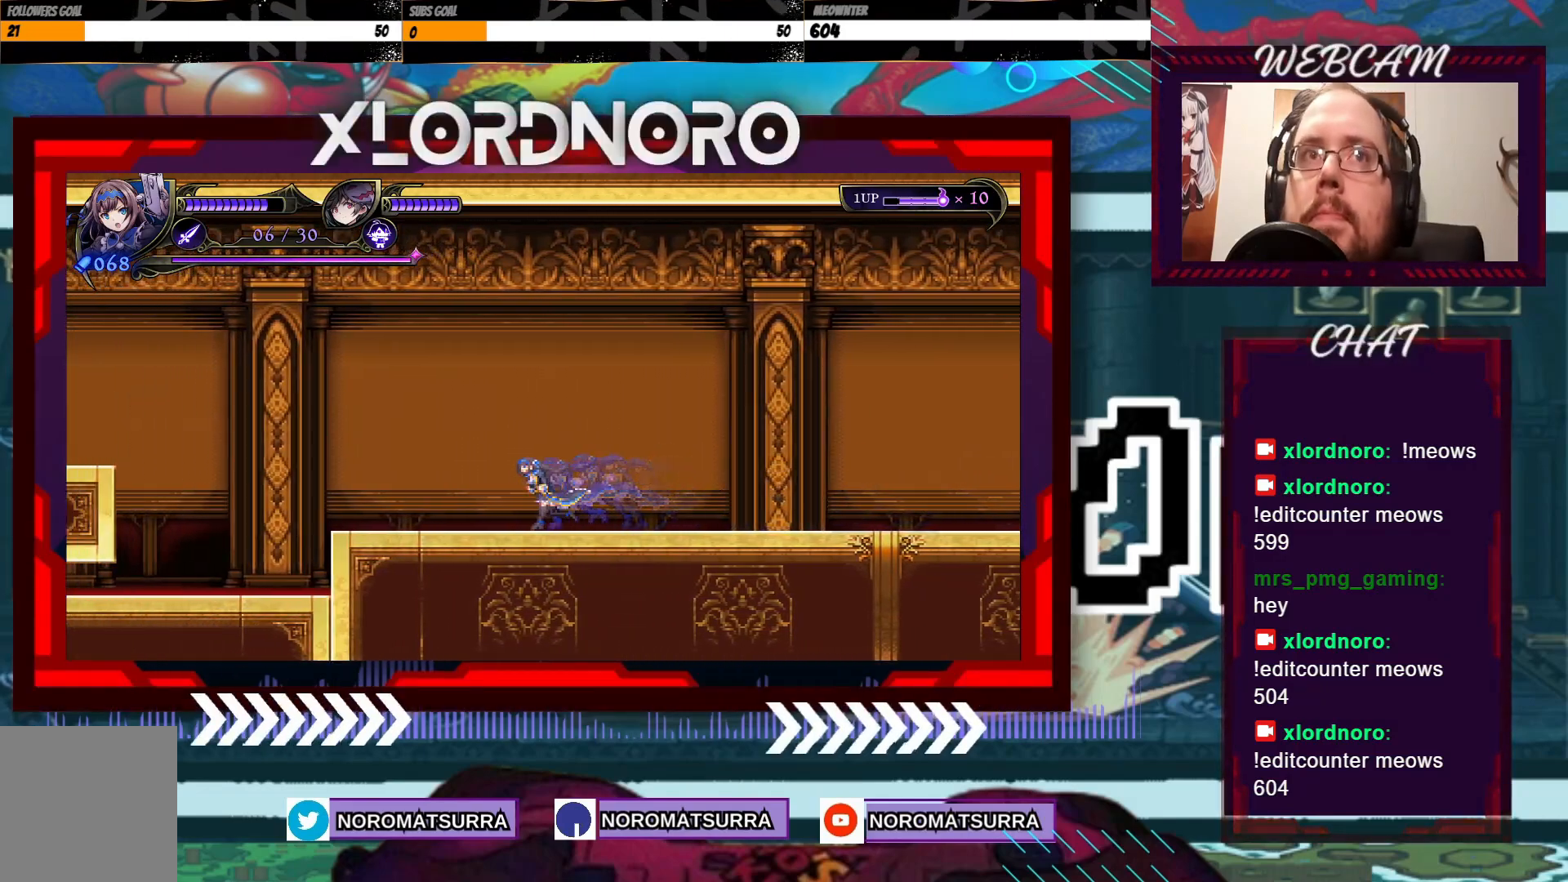
{"buttons": [], "left_stick": "left", "right_stick": "center", "events": []}
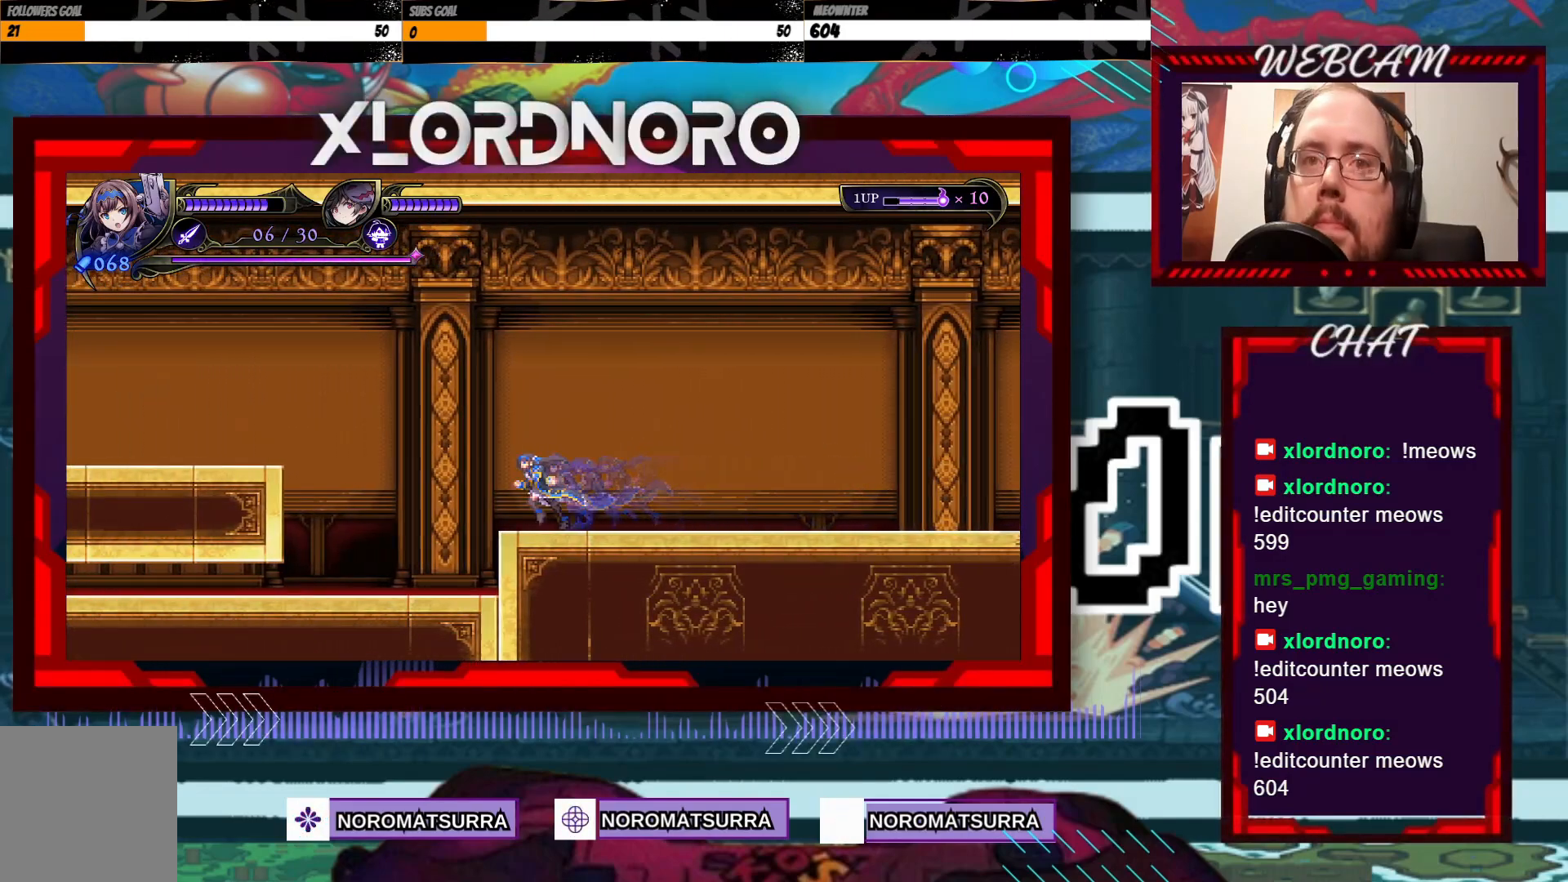
{"buttons": ["A"], "left_stick": "left", "right_stick": "center"}
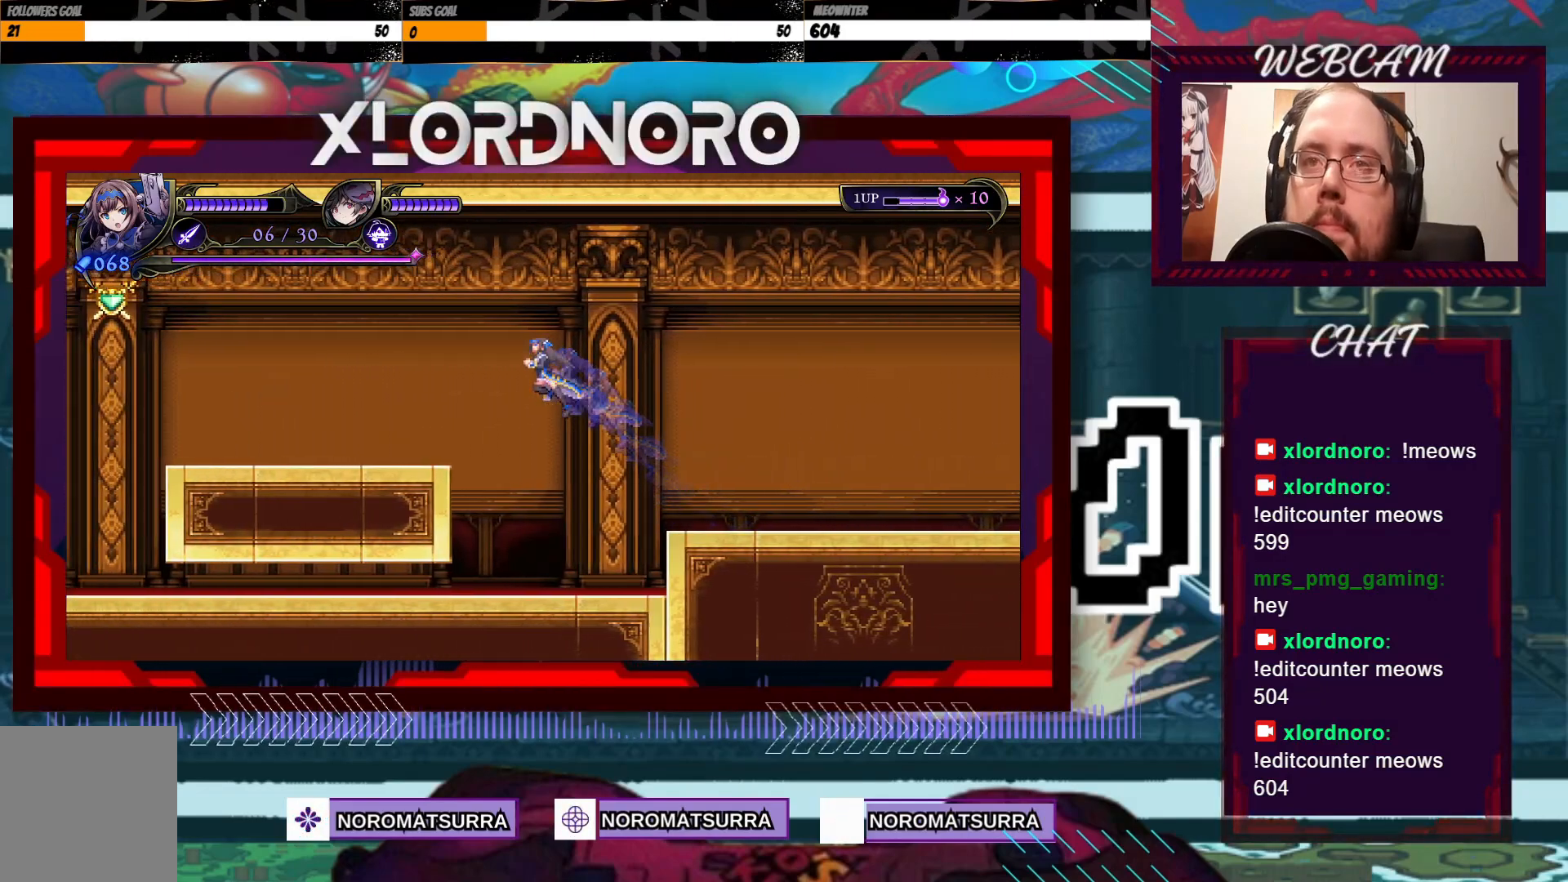
{"buttons": [], "left_stick": "left", "right_stick": "center", "events": [[233, "A", "up"]]}
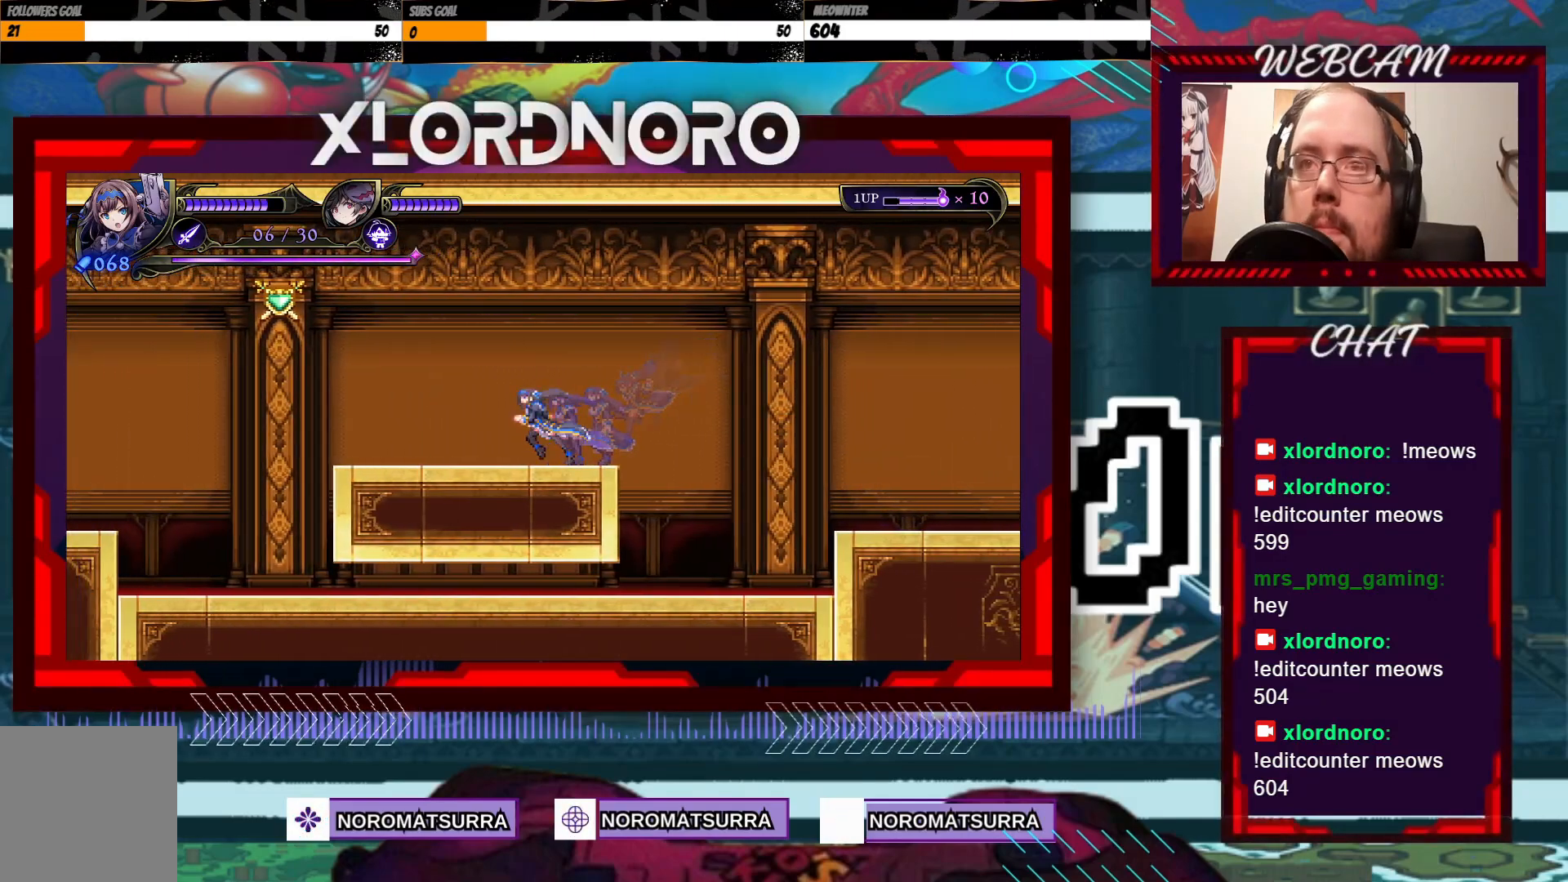
{"buttons": [], "left_stick": "left", "right_stick": "center", "events": []}
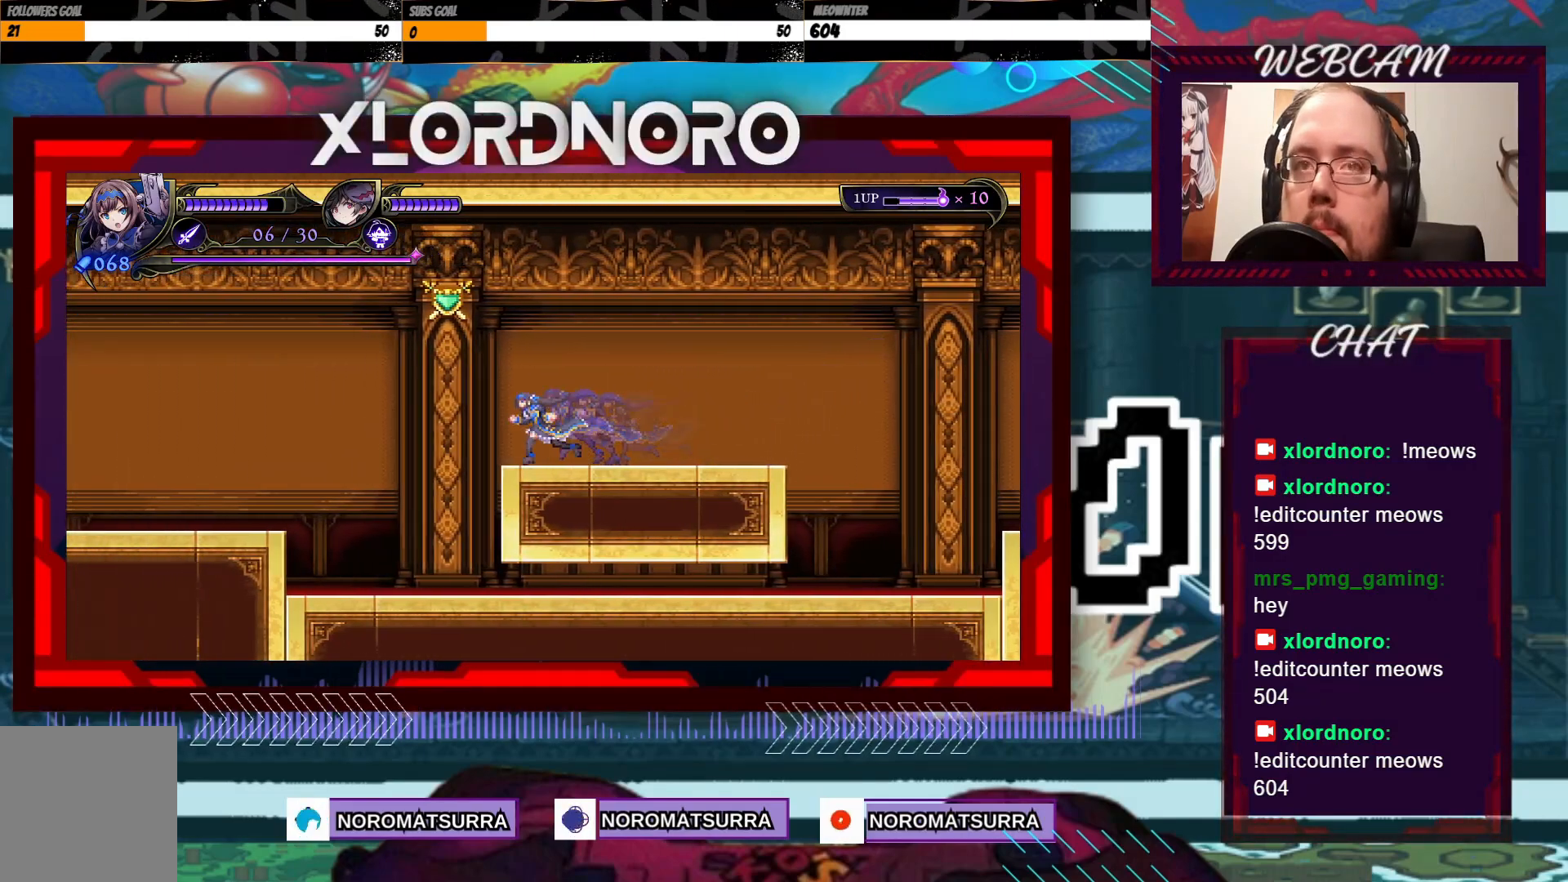
{"buttons": ["A"], "left_stick": "left", "right_stick": "center", "events": [[83, "A", "down"]]}
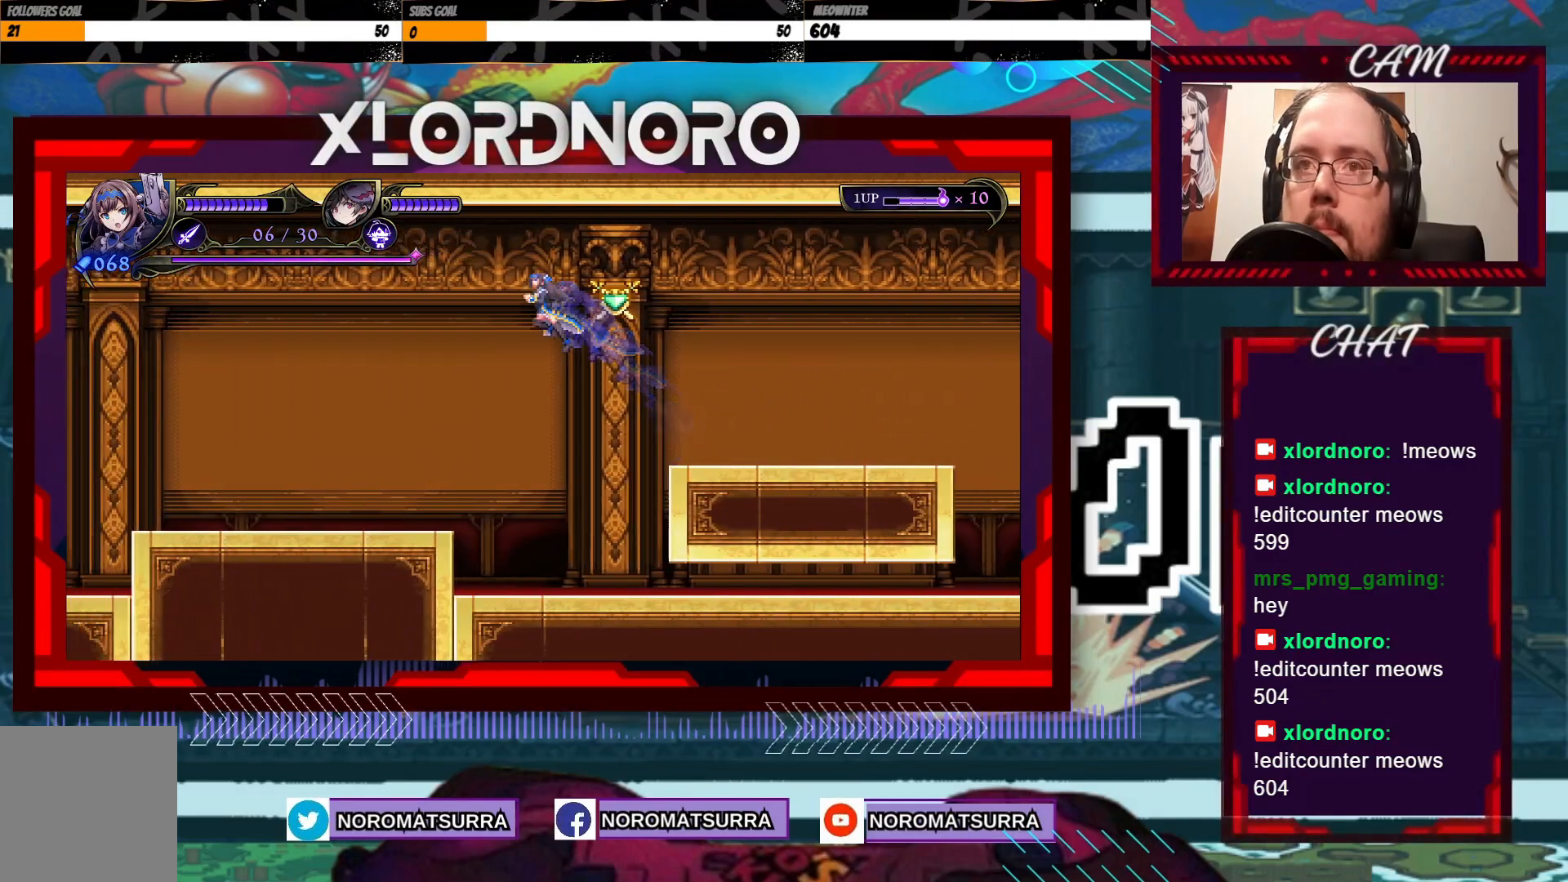
{"buttons": [], "left_stick": "left", "right_stick": "center", "events": [[17, "A", "up"]]}
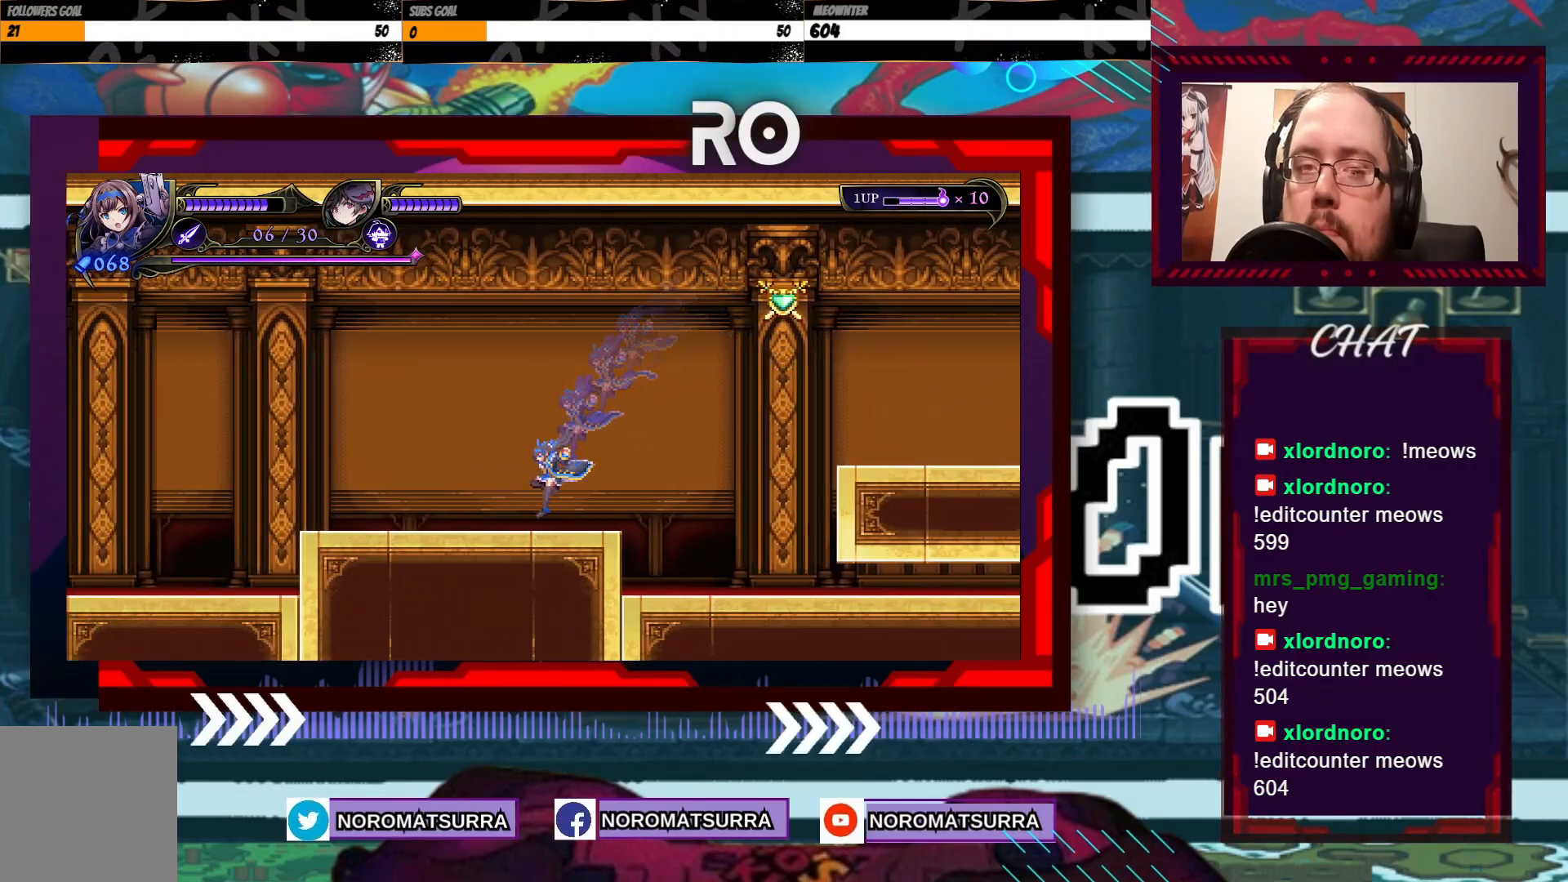
{"buttons": [], "left_stick": "down", "right_stick": "center", "events": [[183, "left_stick", "down"], [317, "left_stick", "center"], [383, "left_stick", "down"]]}
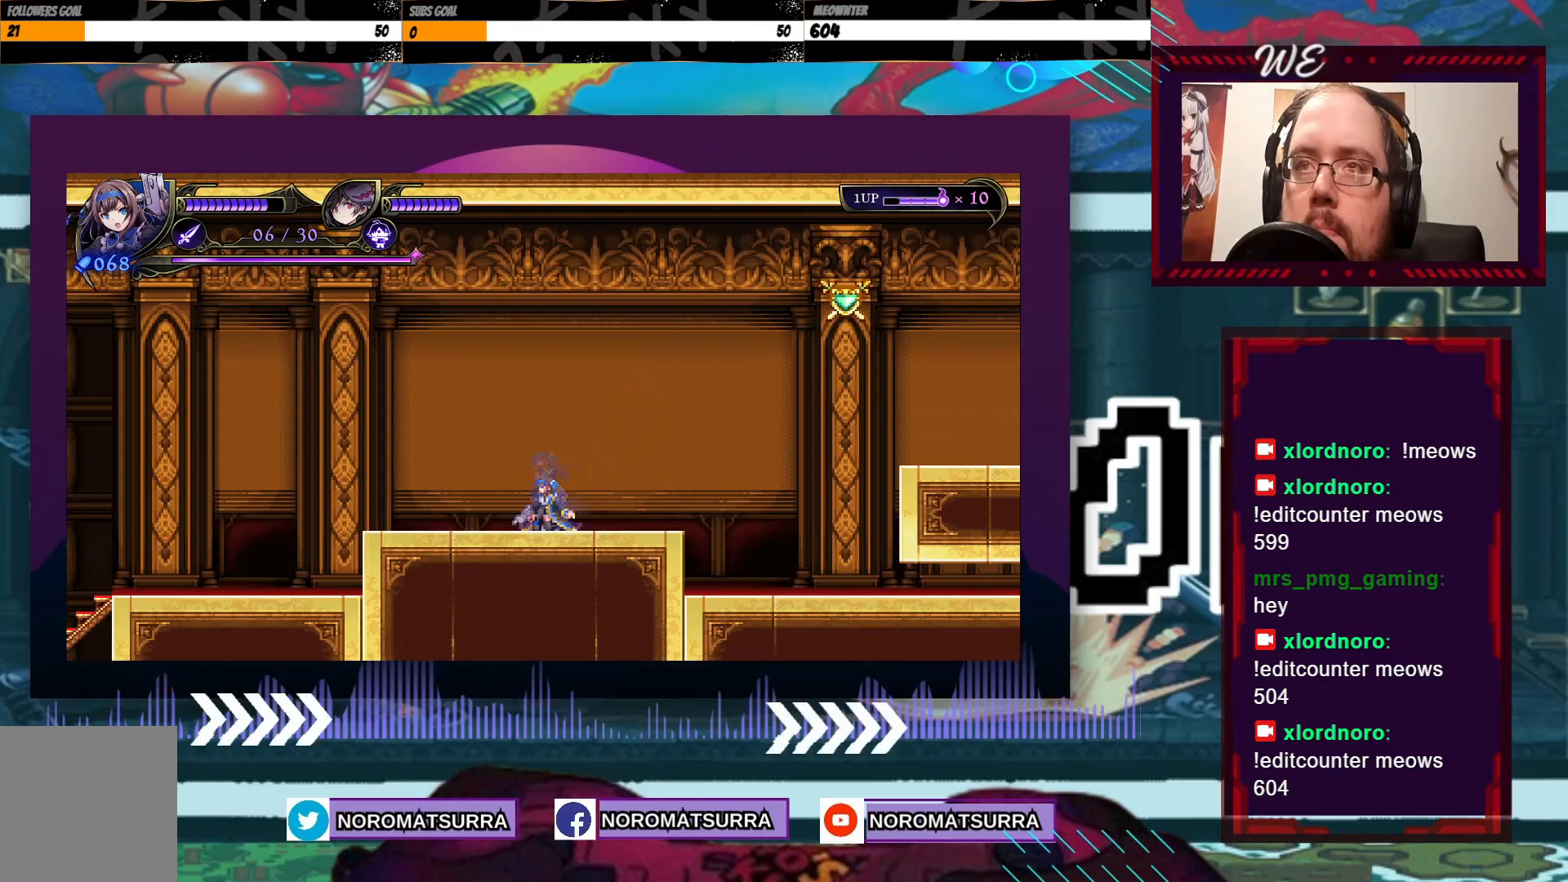
{"buttons": [], "left_stick": "left", "right_stick": "center", "events": [[83, "left_stick", "center"], [283, "left_stick", "left"]]}
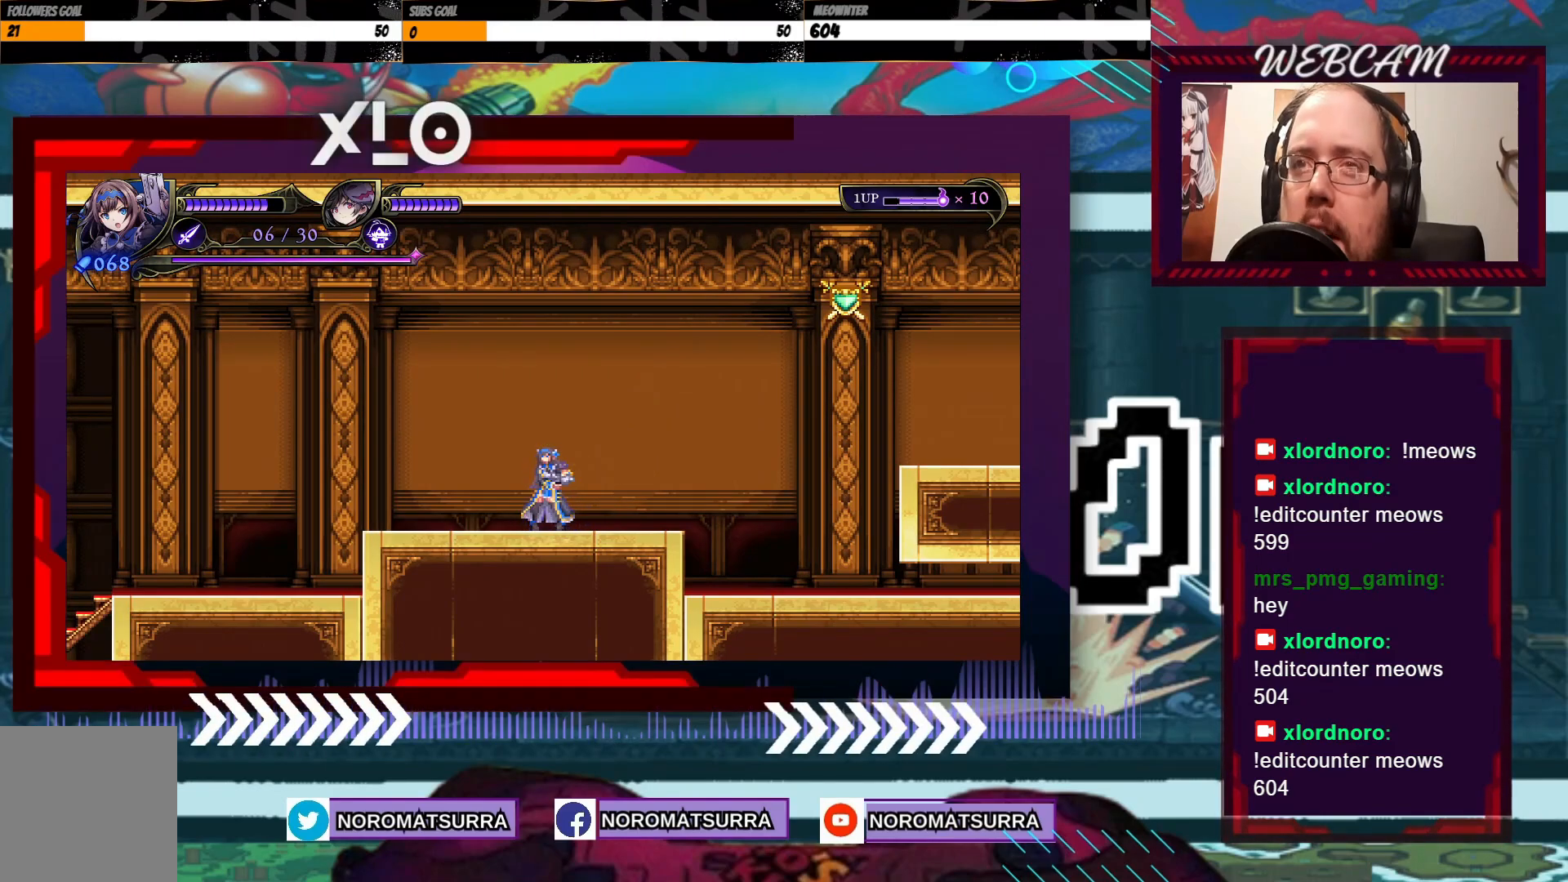
{"buttons": [], "left_stick": "left", "right_stick": "center", "events": []}
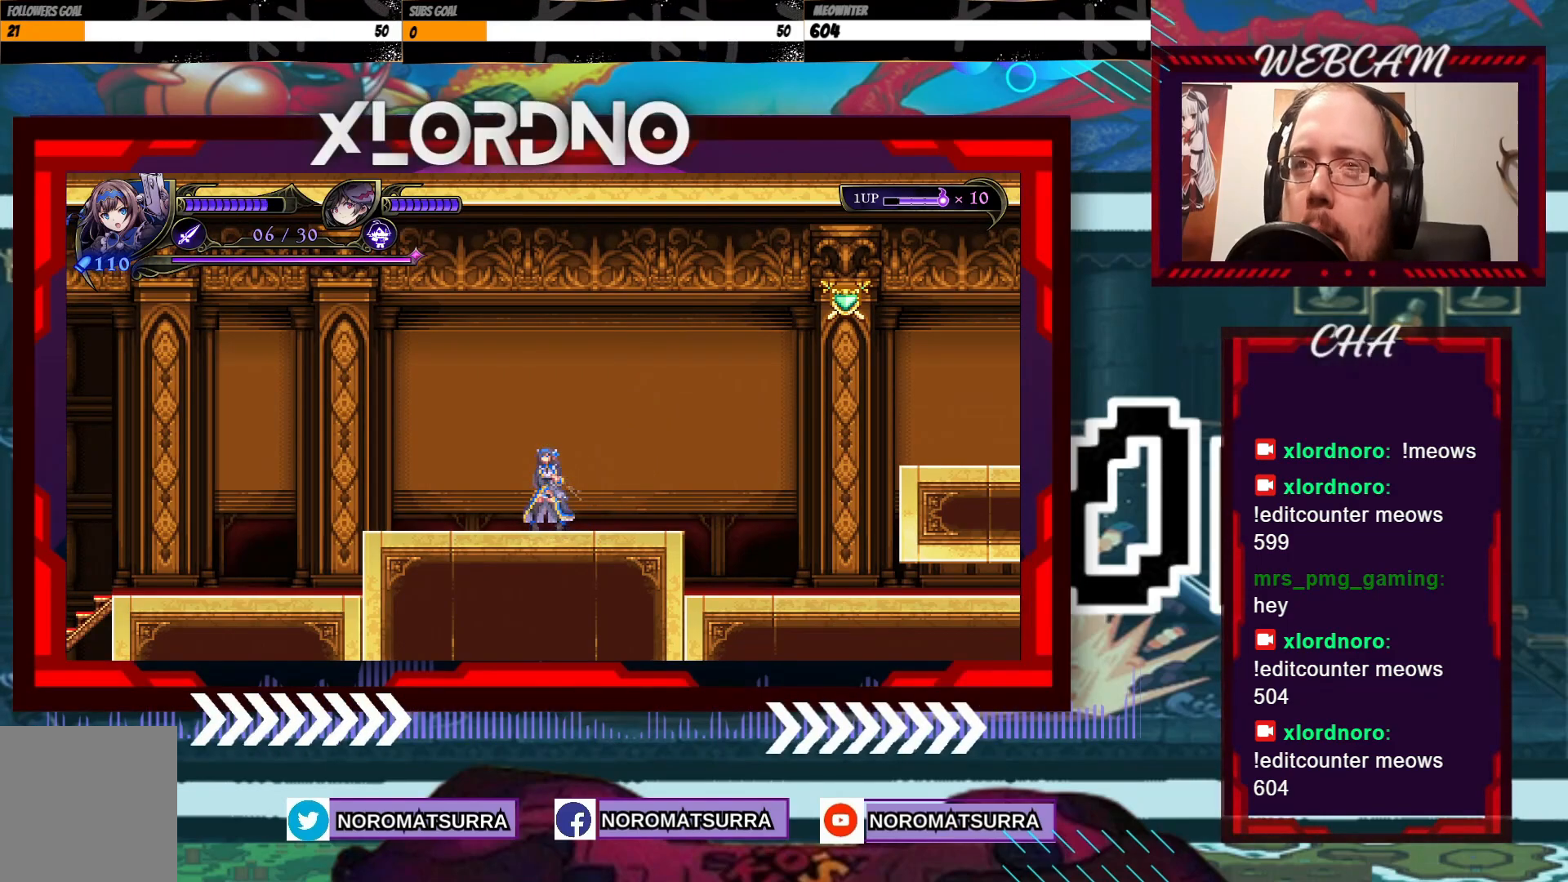
{"buttons": [], "left_stick": "left", "right_stick": "center", "events": []}
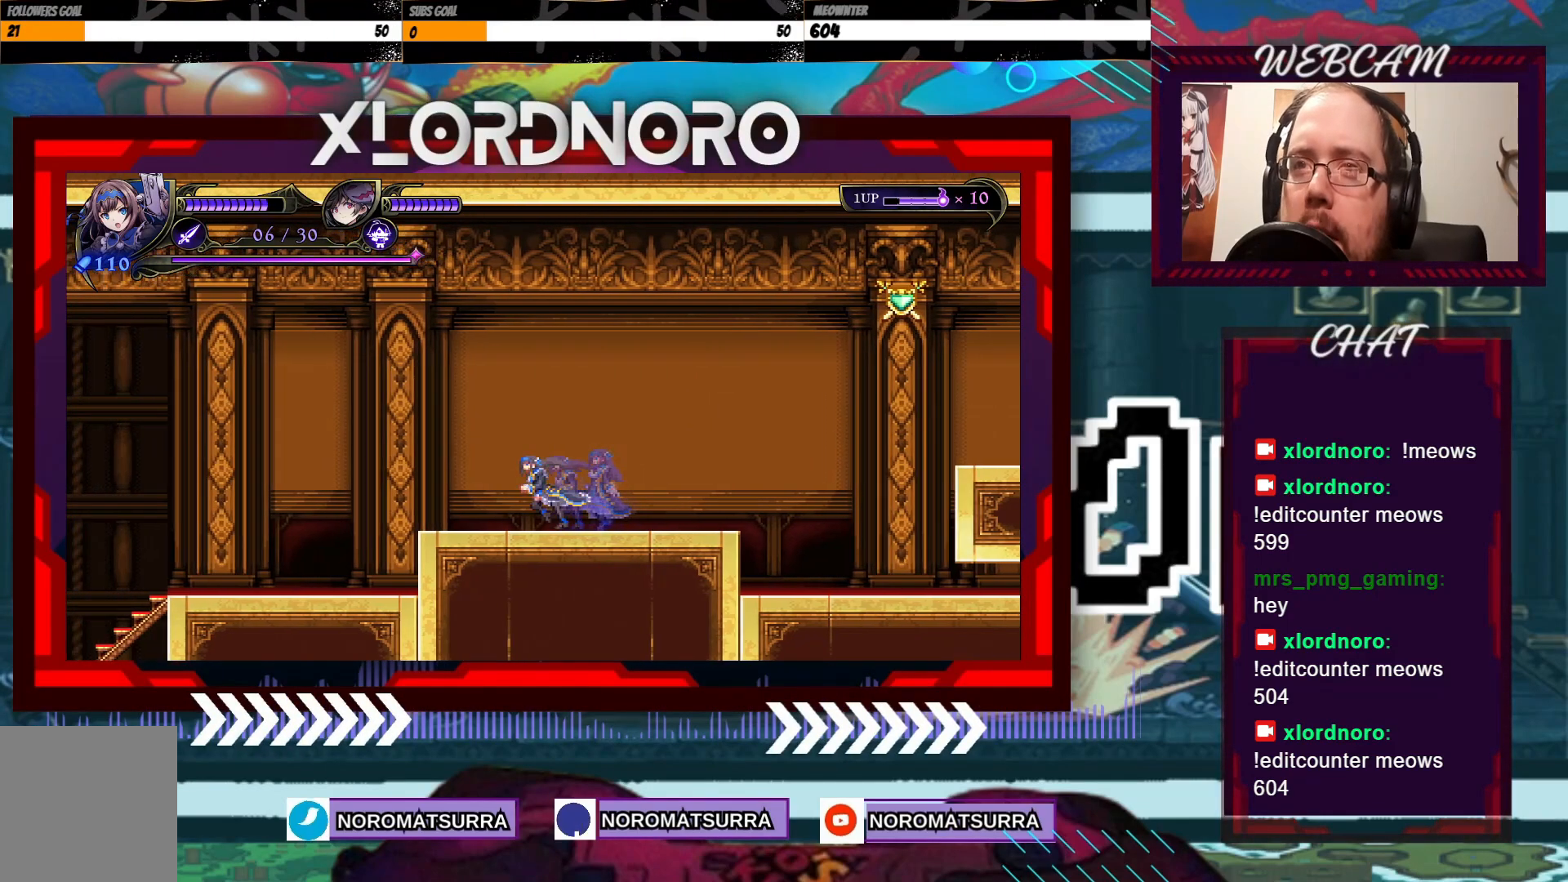
{"buttons": ["A"], "left_stick": "left", "right_stick": "center", "events": [[333, "A", "down"]]}
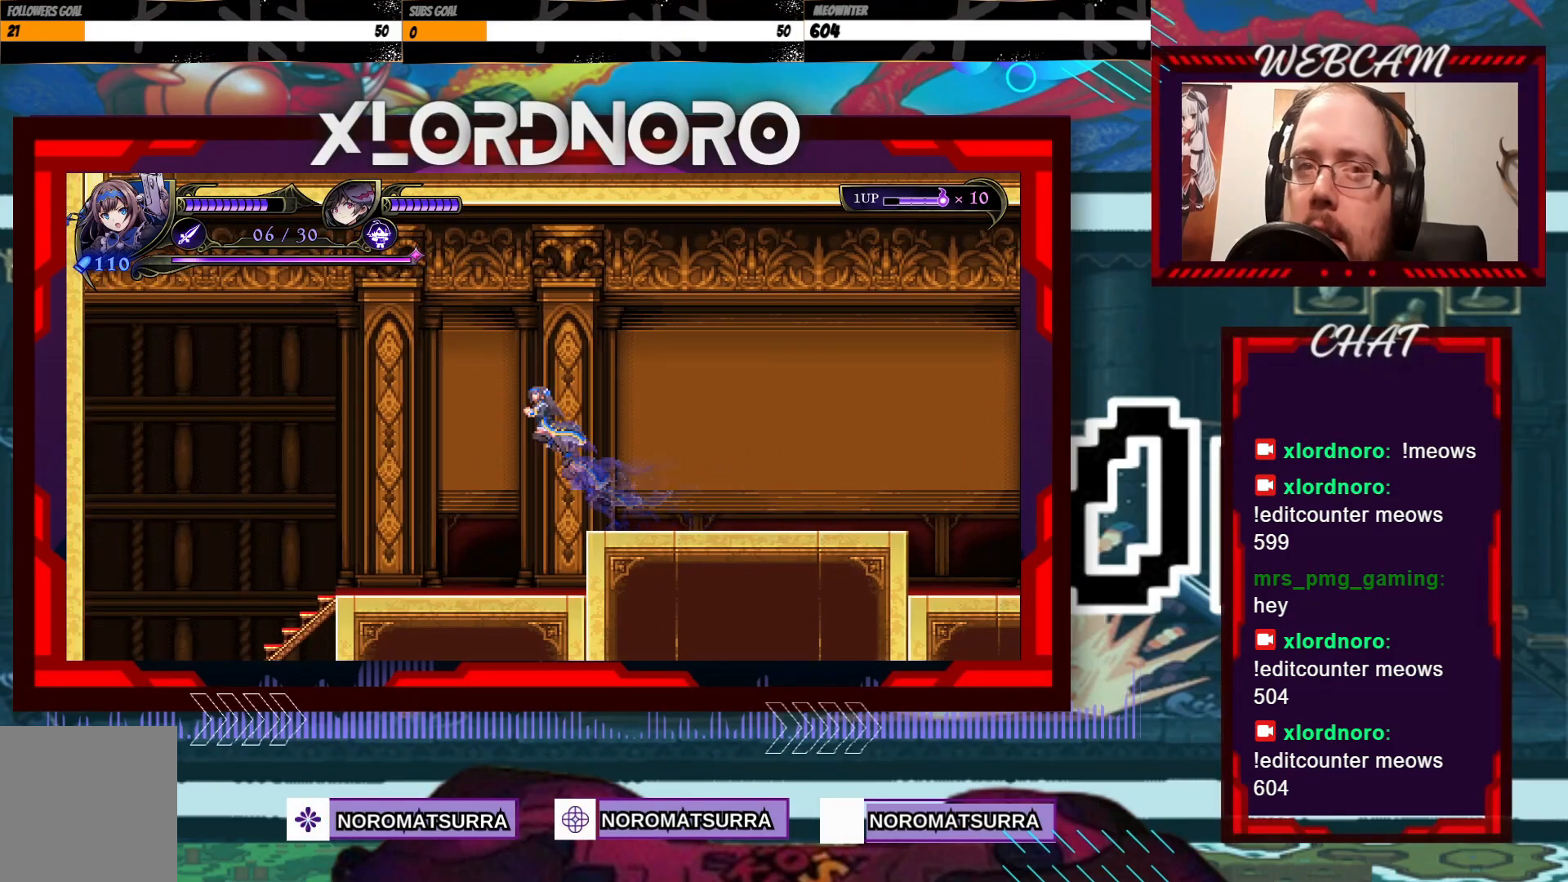
{"buttons": [], "left_stick": "left", "right_stick": "center", "events": [[133, "A", "up"]]}
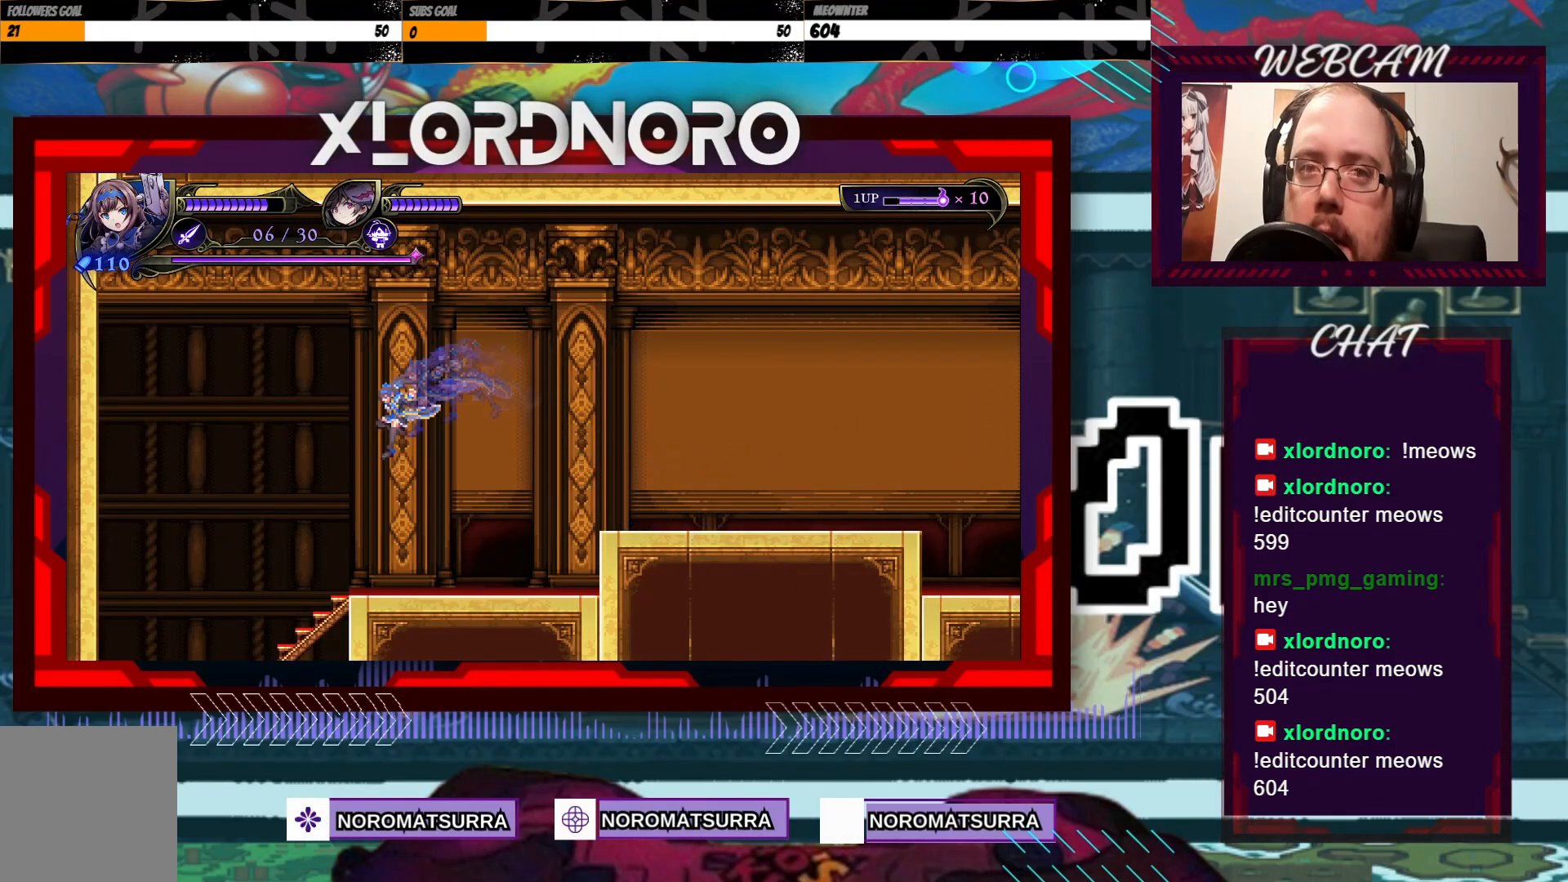
{"buttons": [], "left_stick": "left", "right_stick": "center", "events": []}
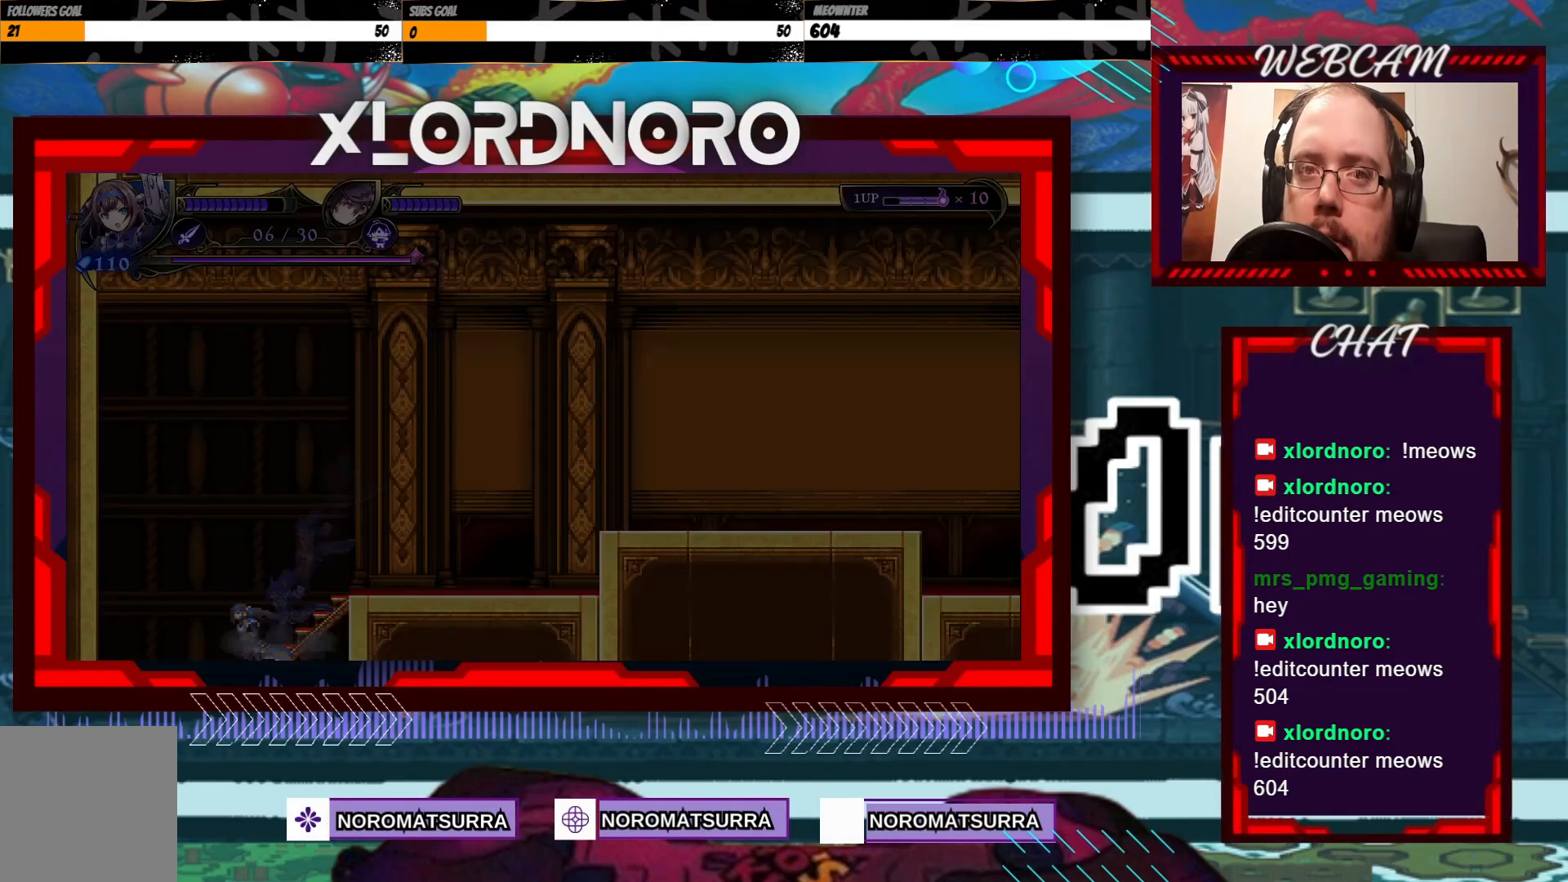
{"buttons": [], "left_stick": "left", "right_stick": "center", "events": []}
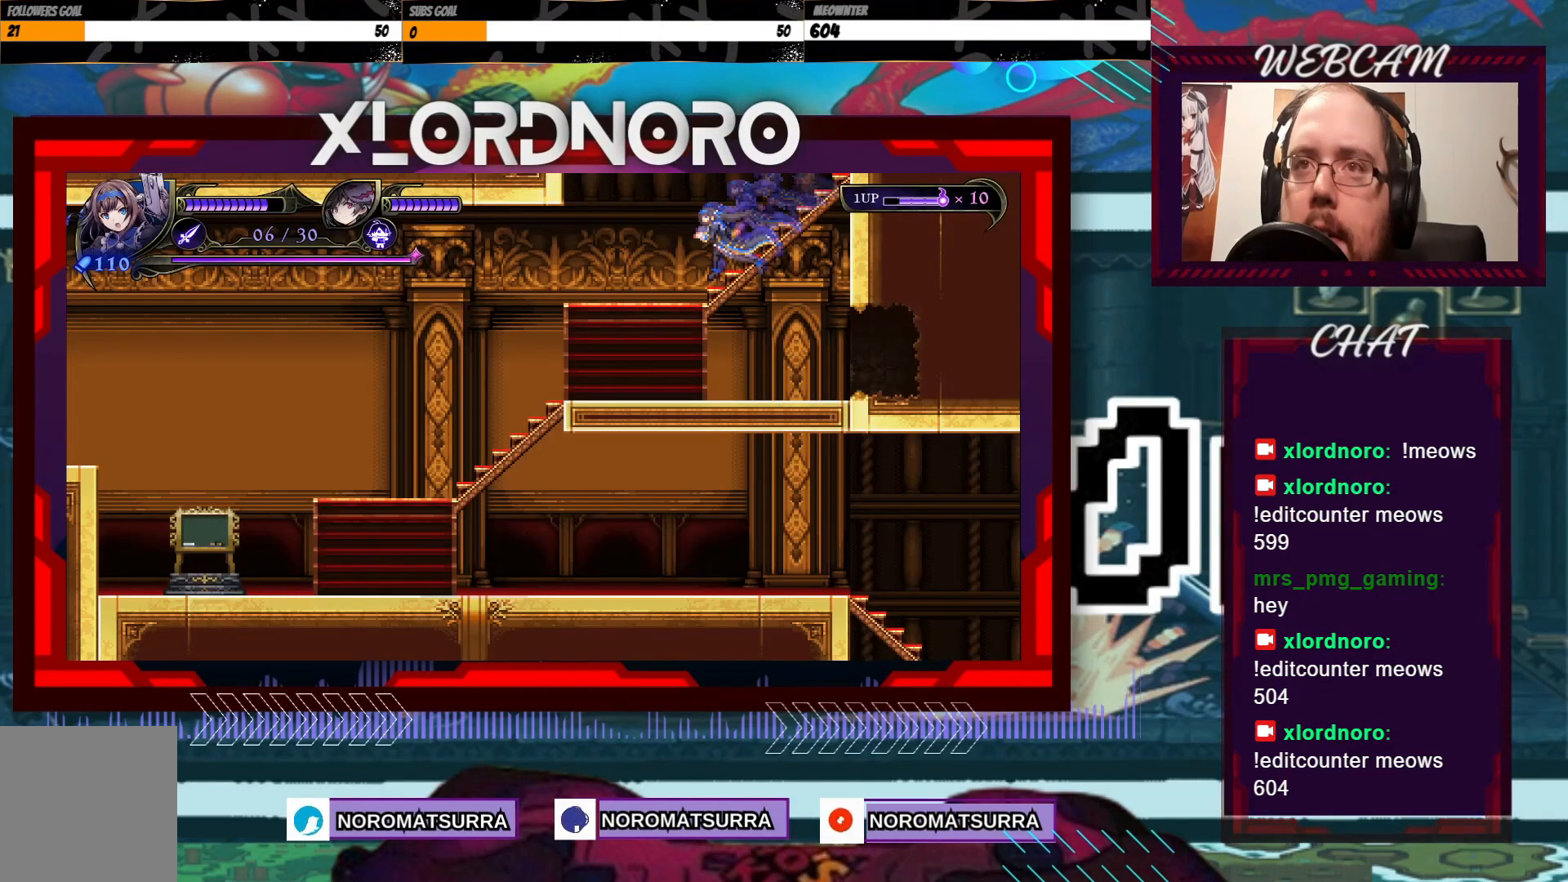
{"buttons": [], "left_stick": "left", "right_stick": "center", "events": []}
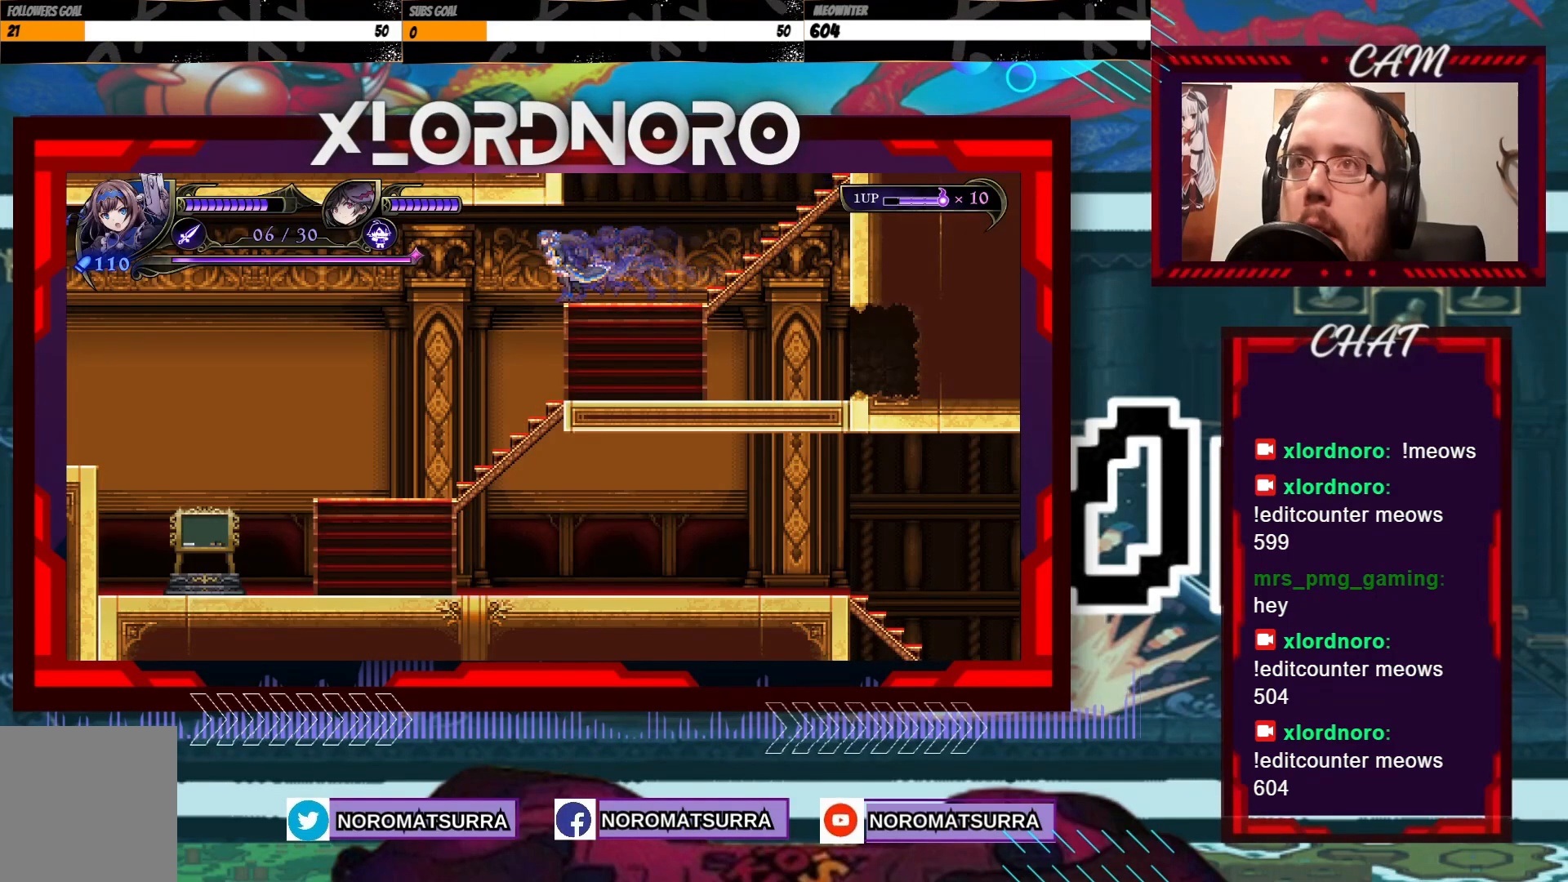
{"buttons": [], "left_stick": "left", "right_stick": "center", "events": []}
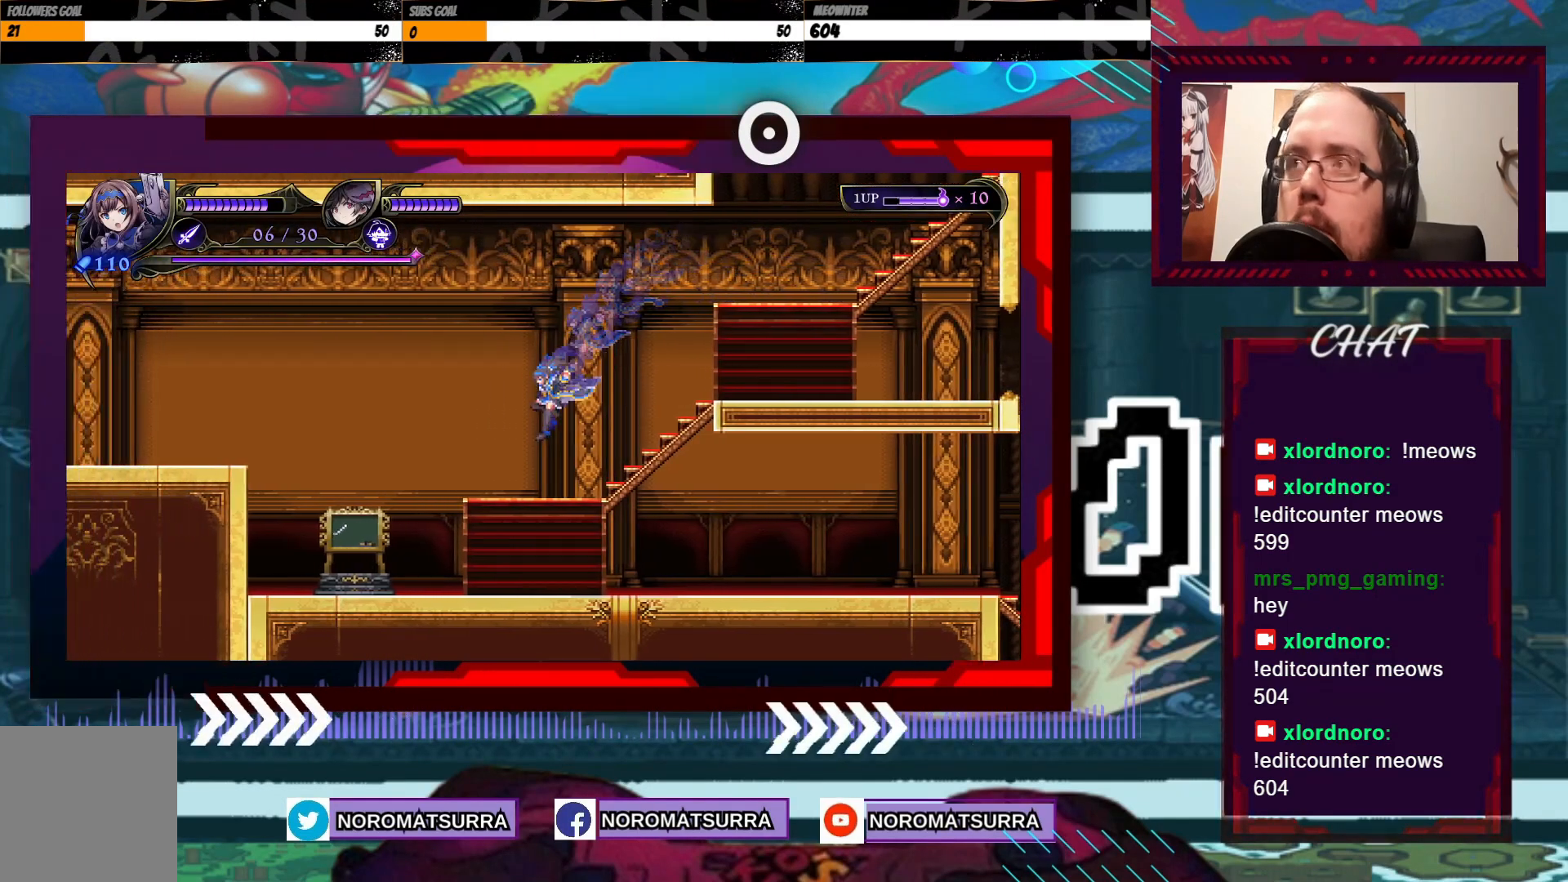
{"buttons": [], "left_stick": "right", "right_stick": "center", "events": [[383, "left_stick", "center"], [433, "left_stick", "right"]]}
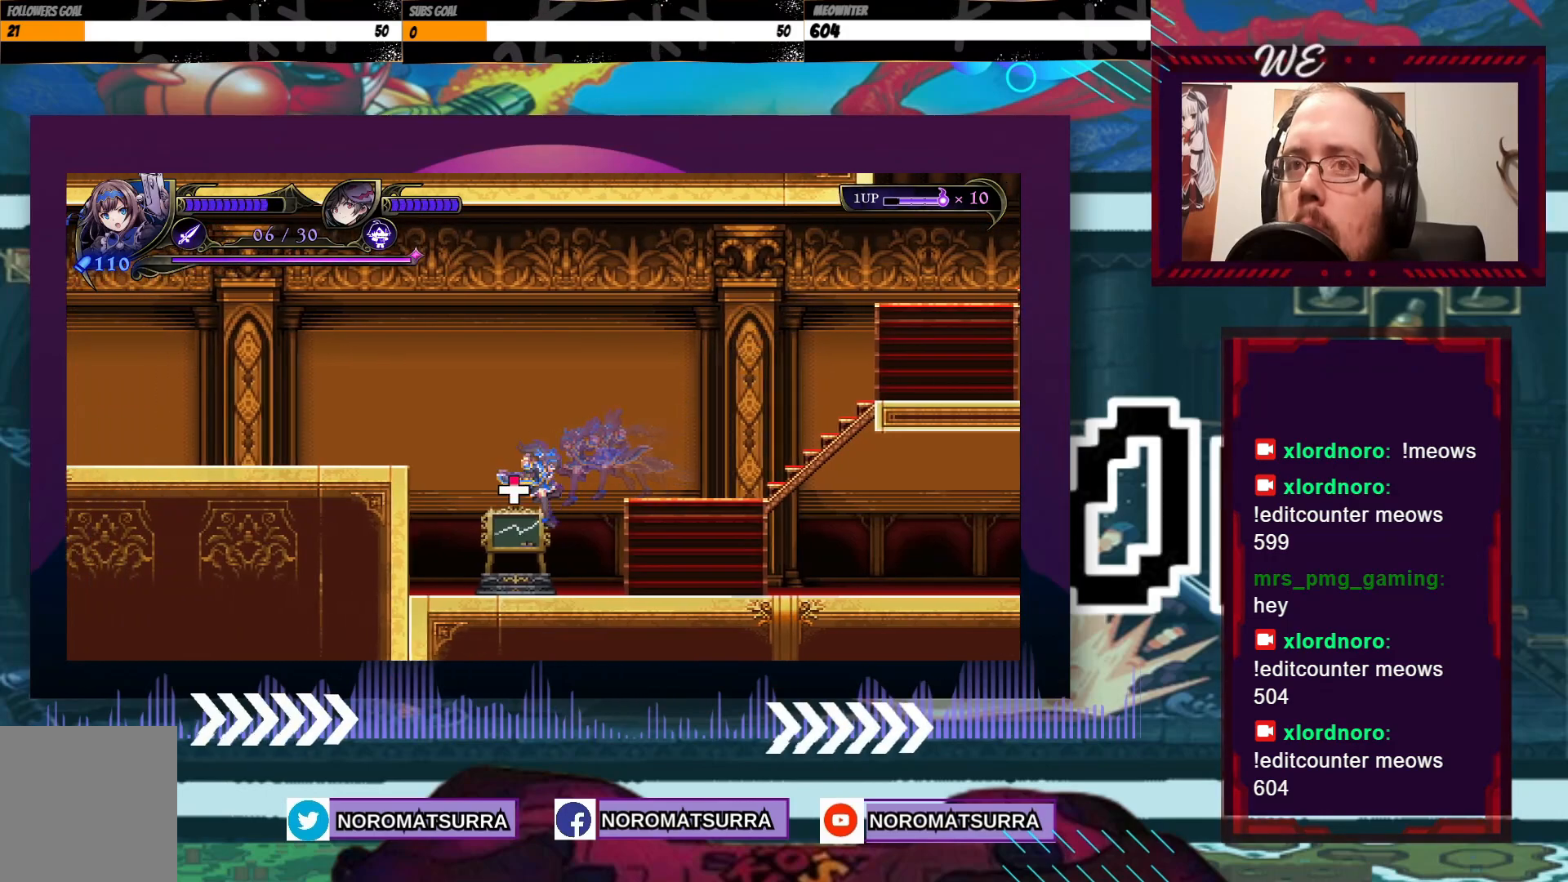
{"buttons": [], "left_stick": "right", "right_stick": "center", "events": []}
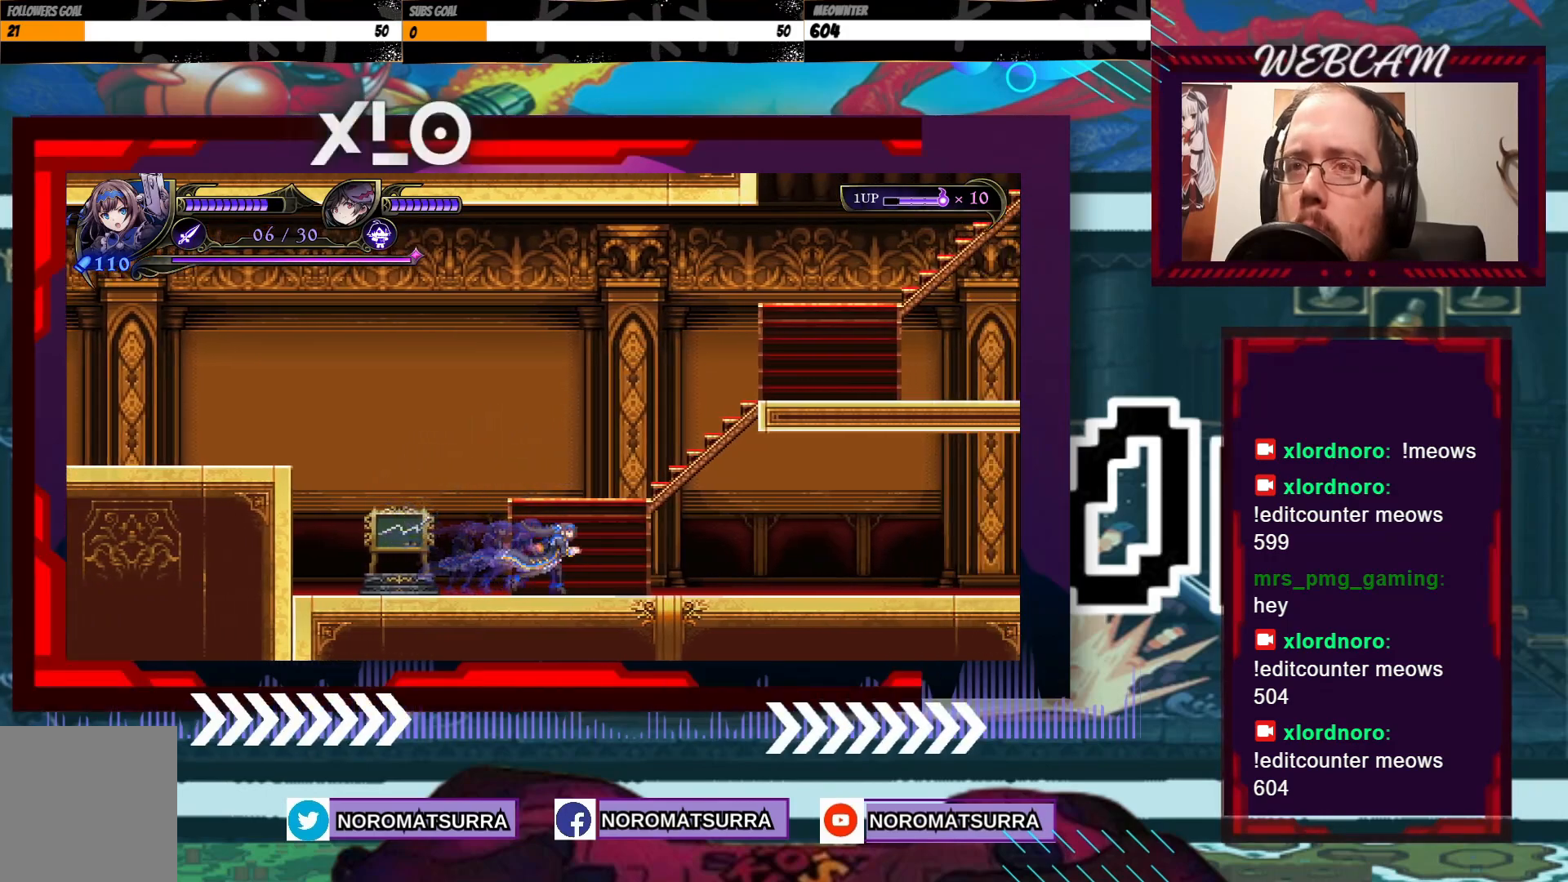
{"buttons": [], "left_stick": "right", "right_stick": "center", "events": []}
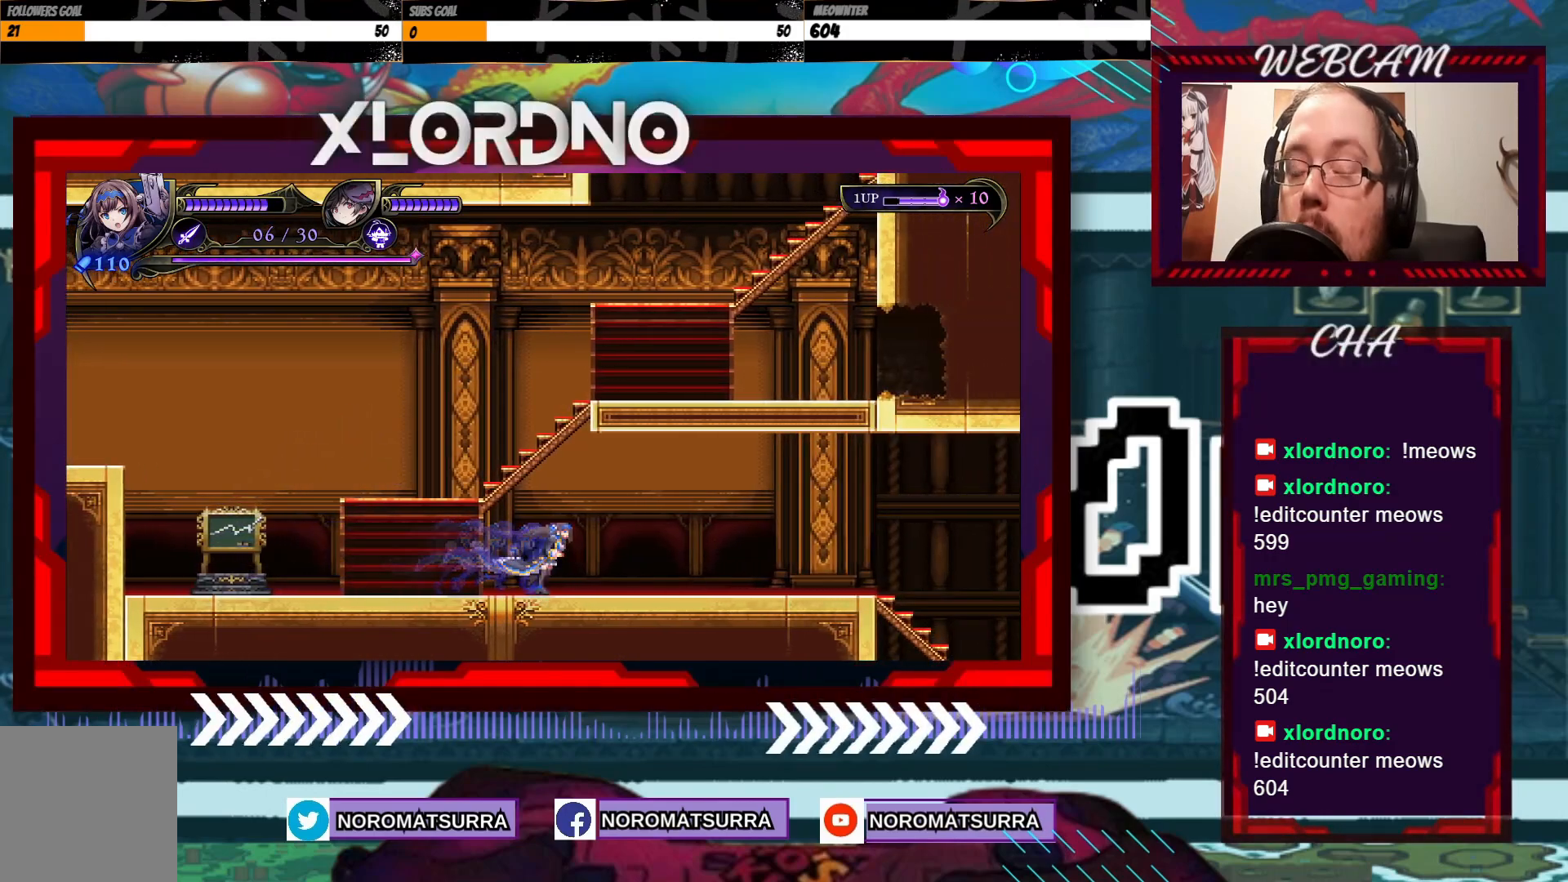
{"buttons": [], "left_stick": "right", "right_stick": "center", "events": []}
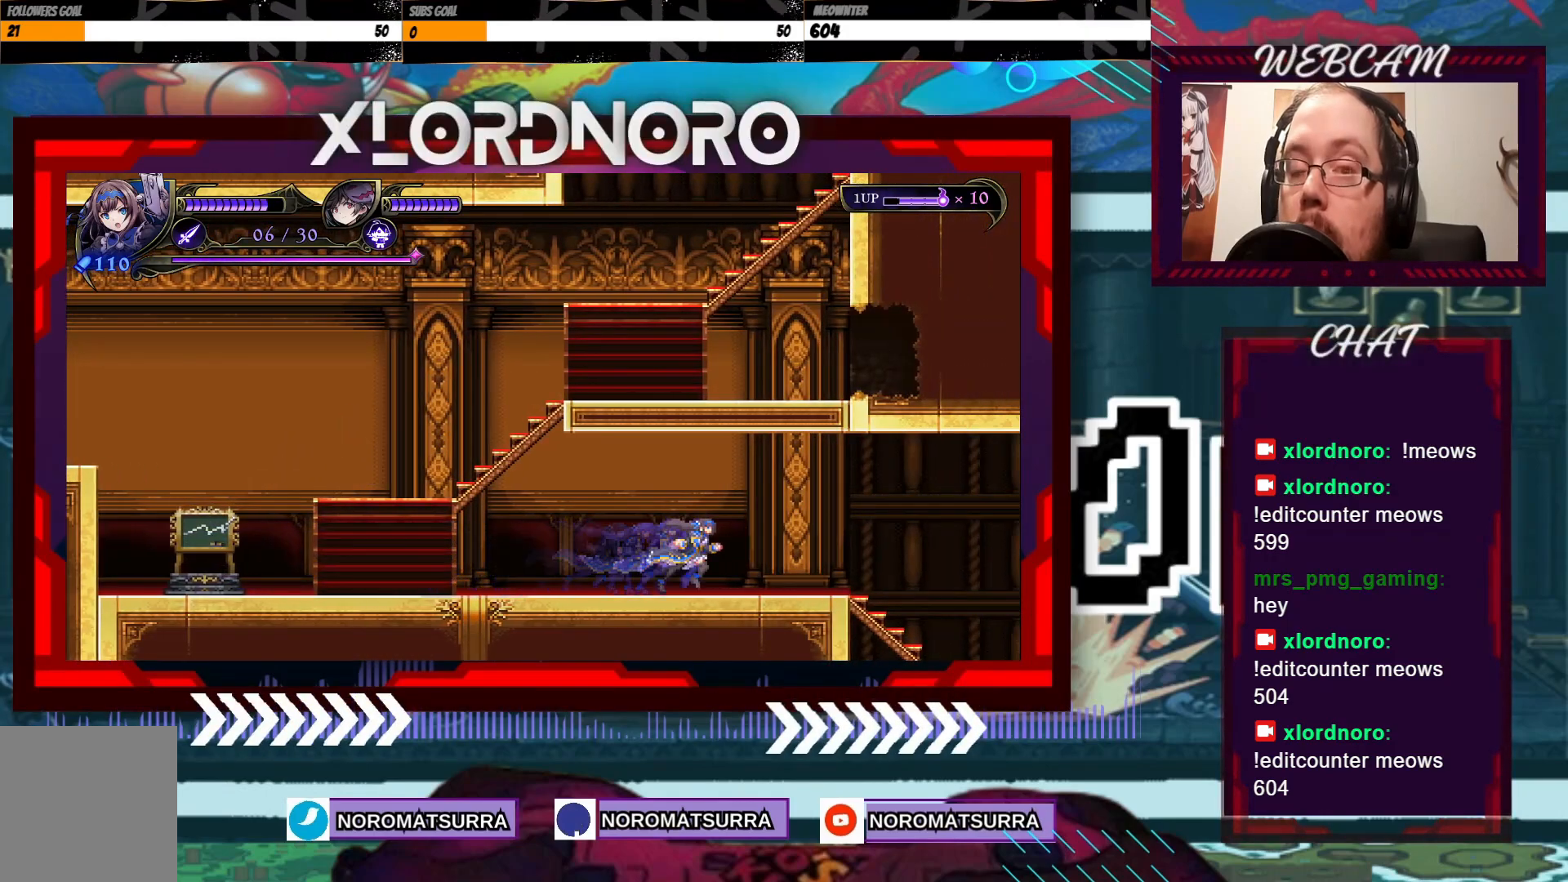
{"buttons": [], "left_stick": "right", "right_stick": "center", "events": []}
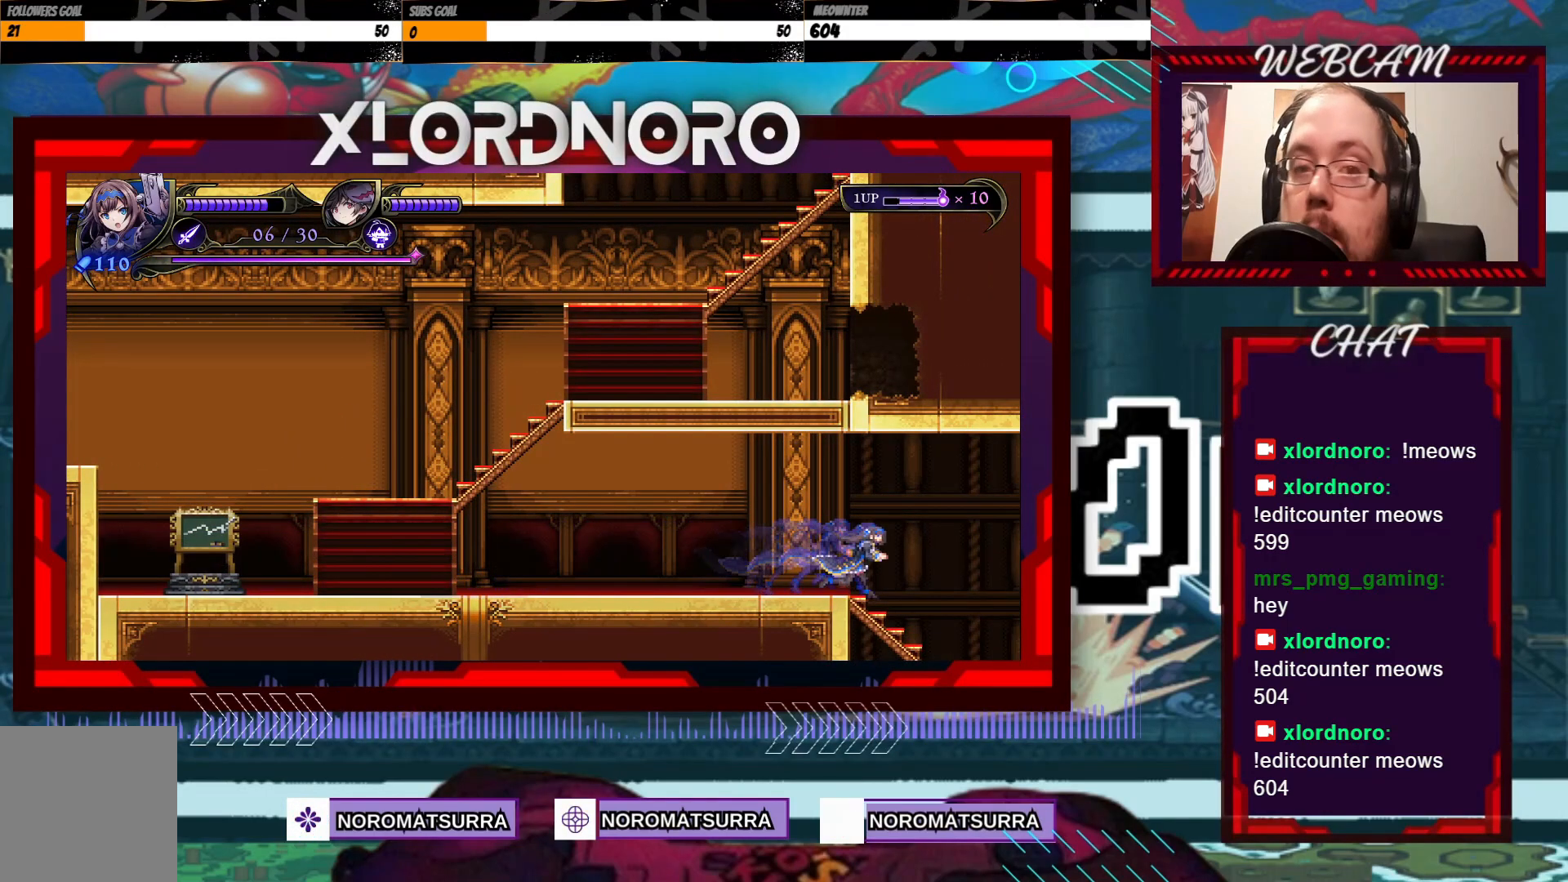
{"buttons": [], "left_stick": "right", "right_stick": "center", "events": []}